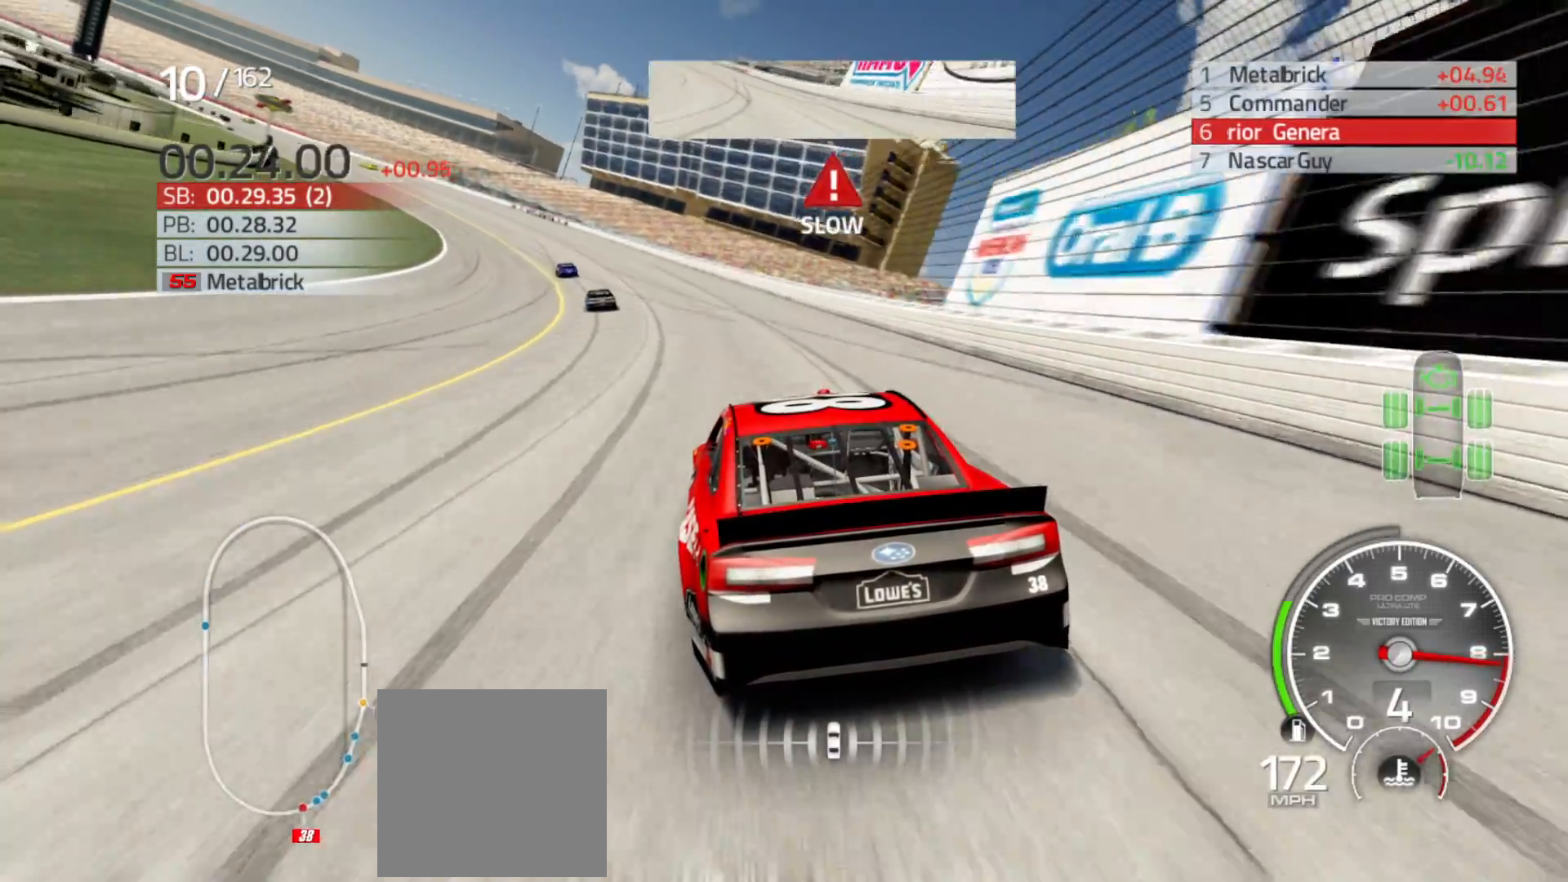
Gameplay with a controller (Xbox layout); each line is a JSON object with the inputs held at the frame after it. "events" lists button and stick changes between this image and that frame as [ms after this image, input, new state], when the widget could be followed in between.
{"buttons": ["R2"], "left_stick": "left", "right_stick": "center", "events": []}
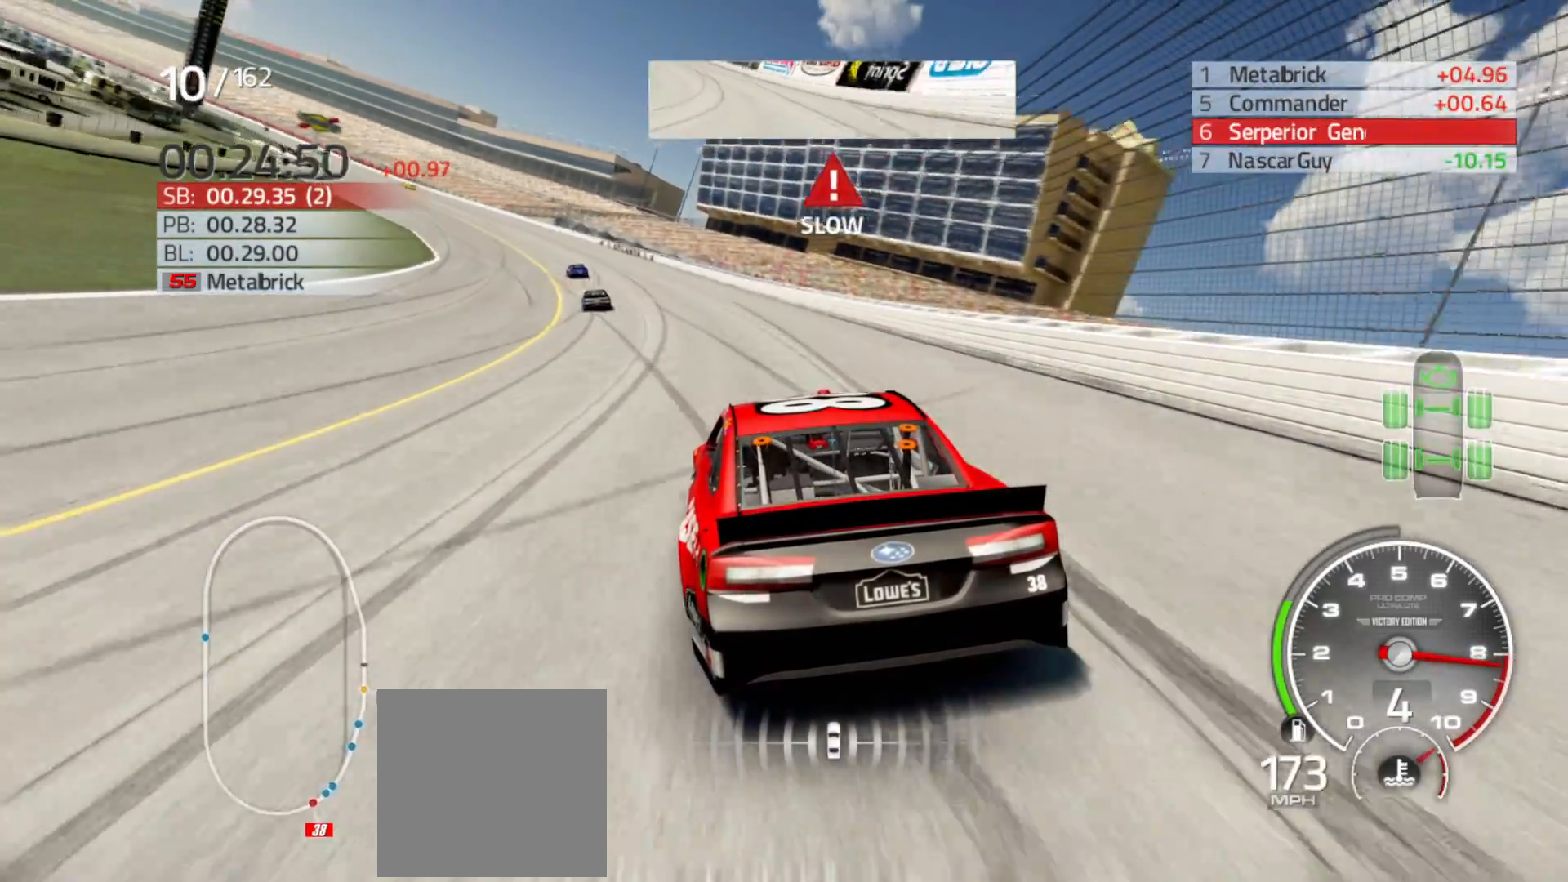
{"buttons": ["R2"], "left_stick": "left", "right_stick": "center", "events": []}
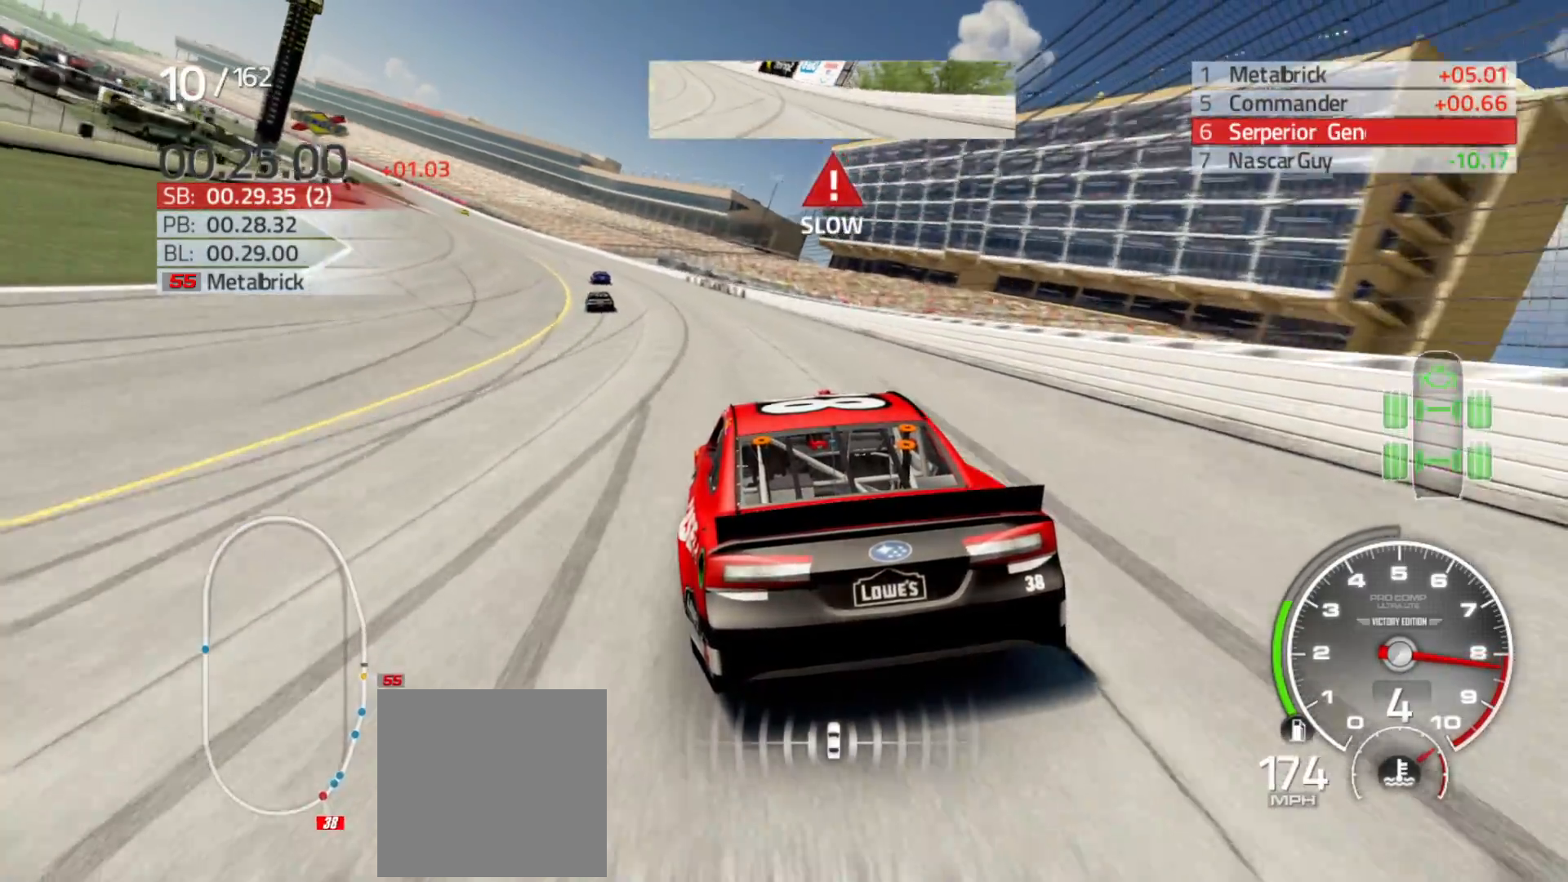
{"buttons": ["R2"], "left_stick": "left", "right_stick": "center", "events": []}
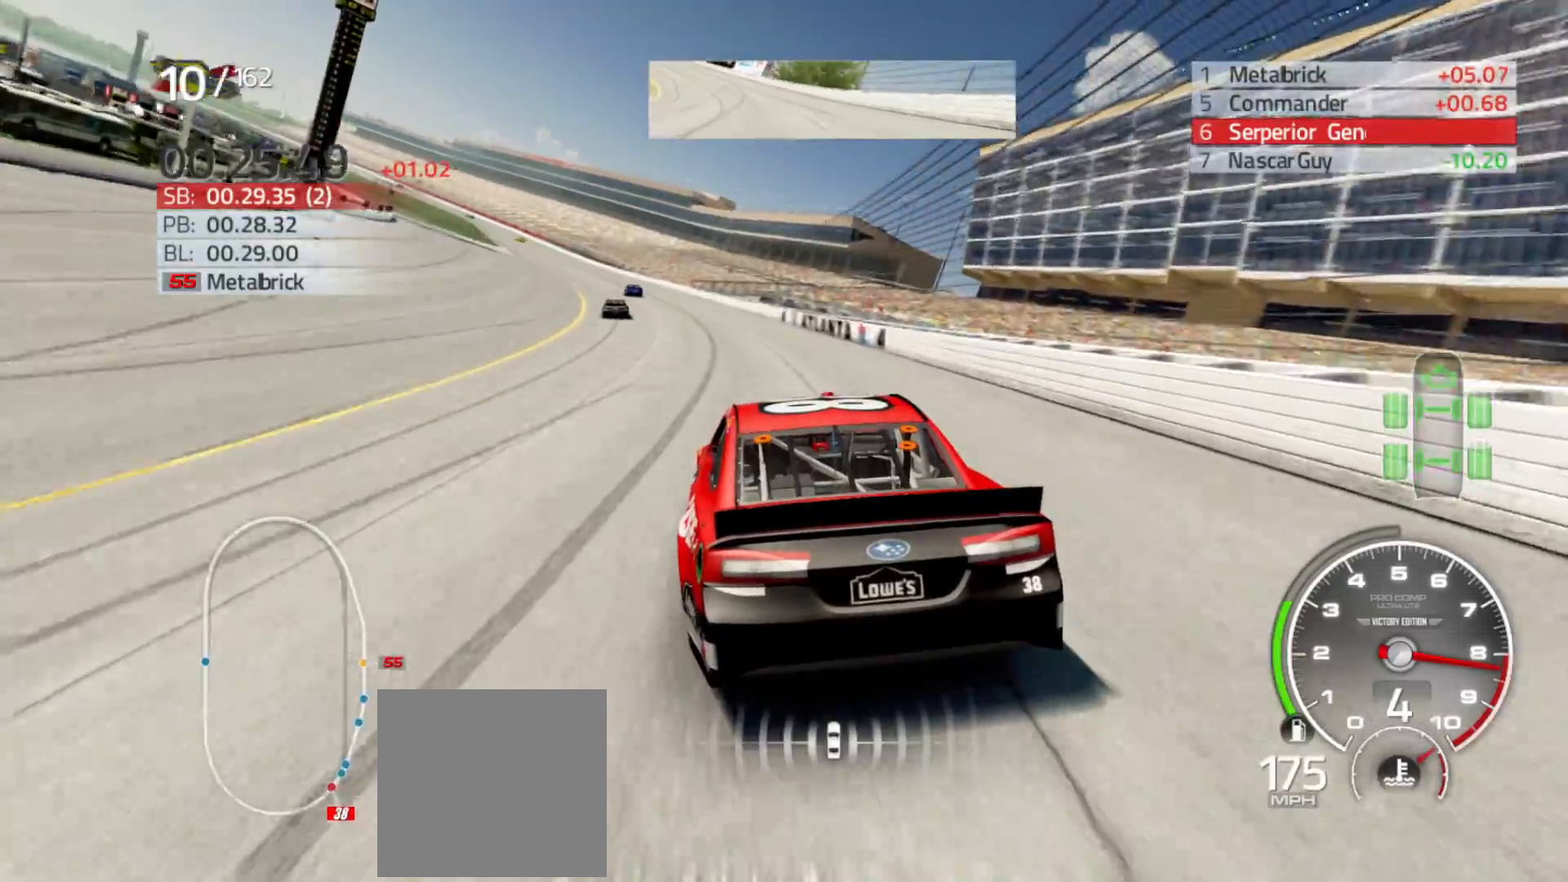
{"buttons": ["R2"], "left_stick": "left", "right_stick": "center", "events": []}
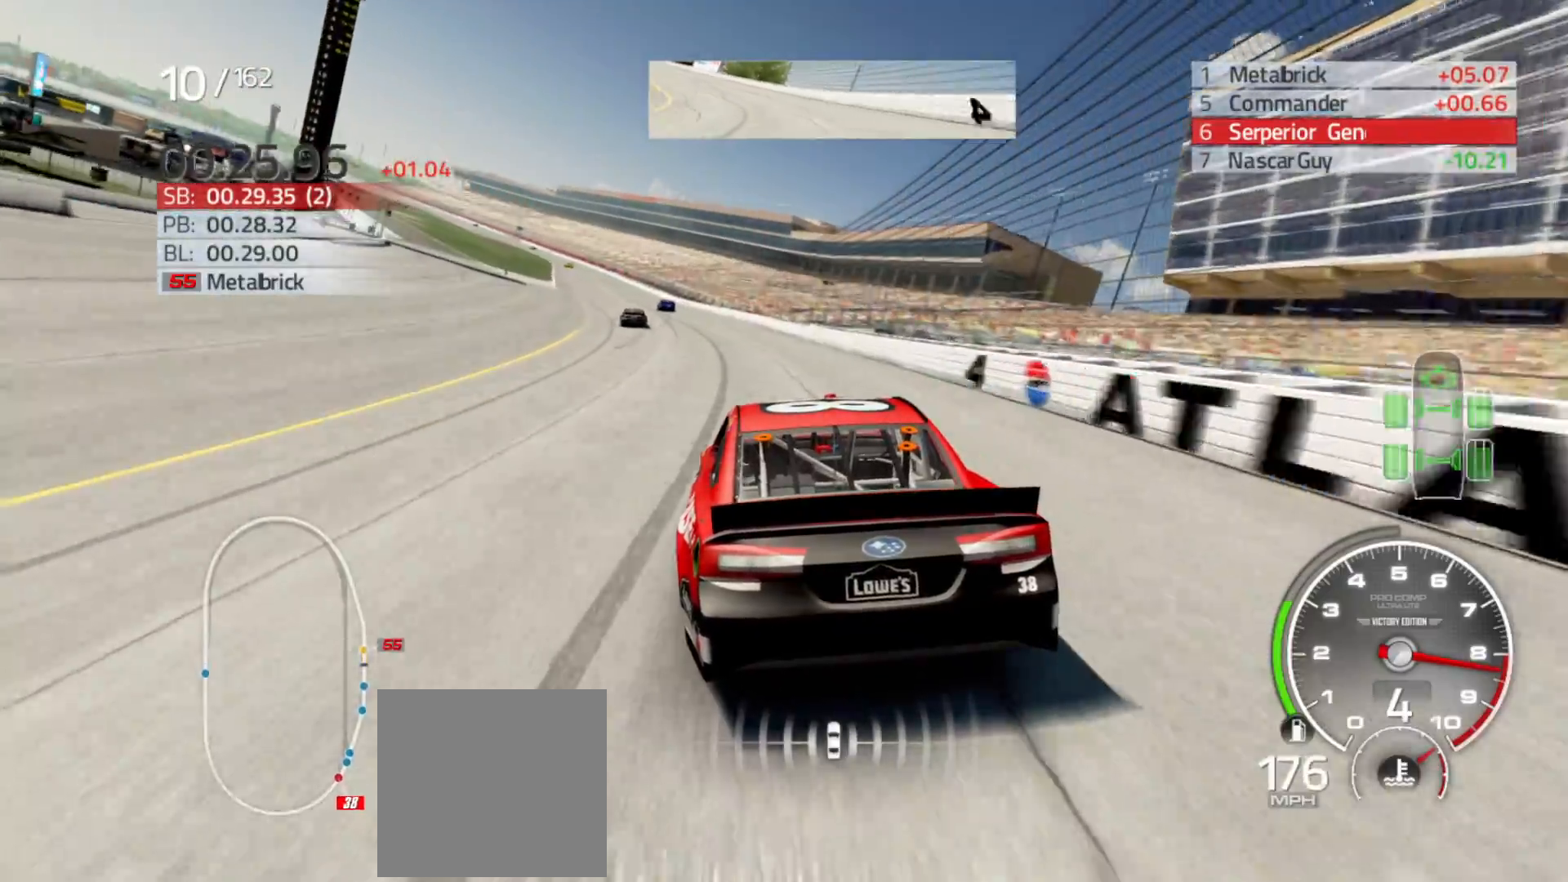
{"buttons": ["R2"], "left_stick": "left", "right_stick": "center", "events": []}
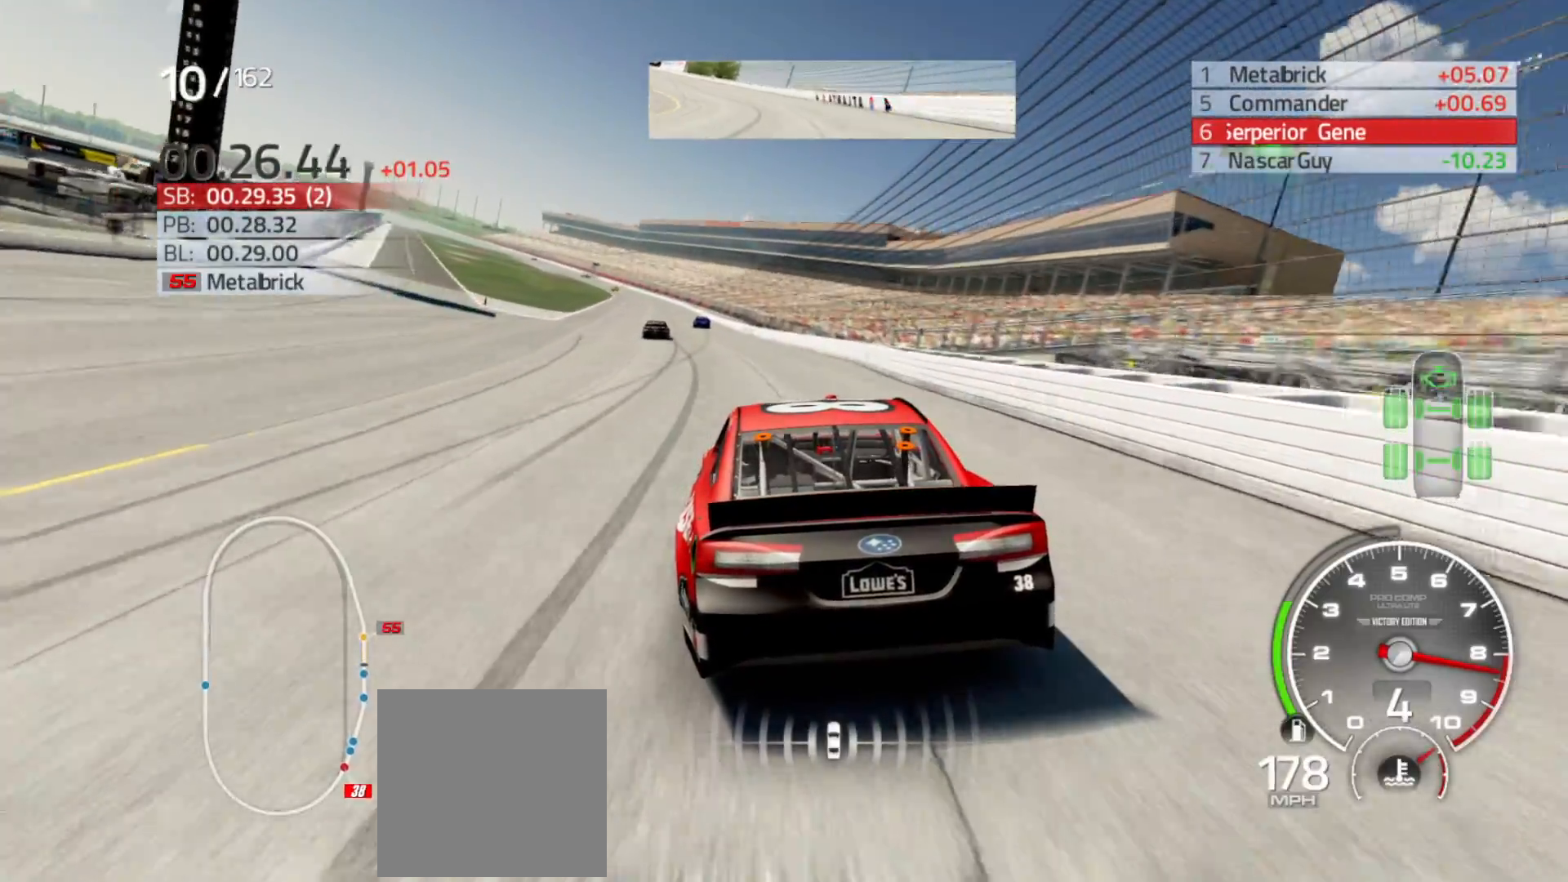
{"buttons": ["R2"], "left_stick": "left", "right_stick": "center", "events": []}
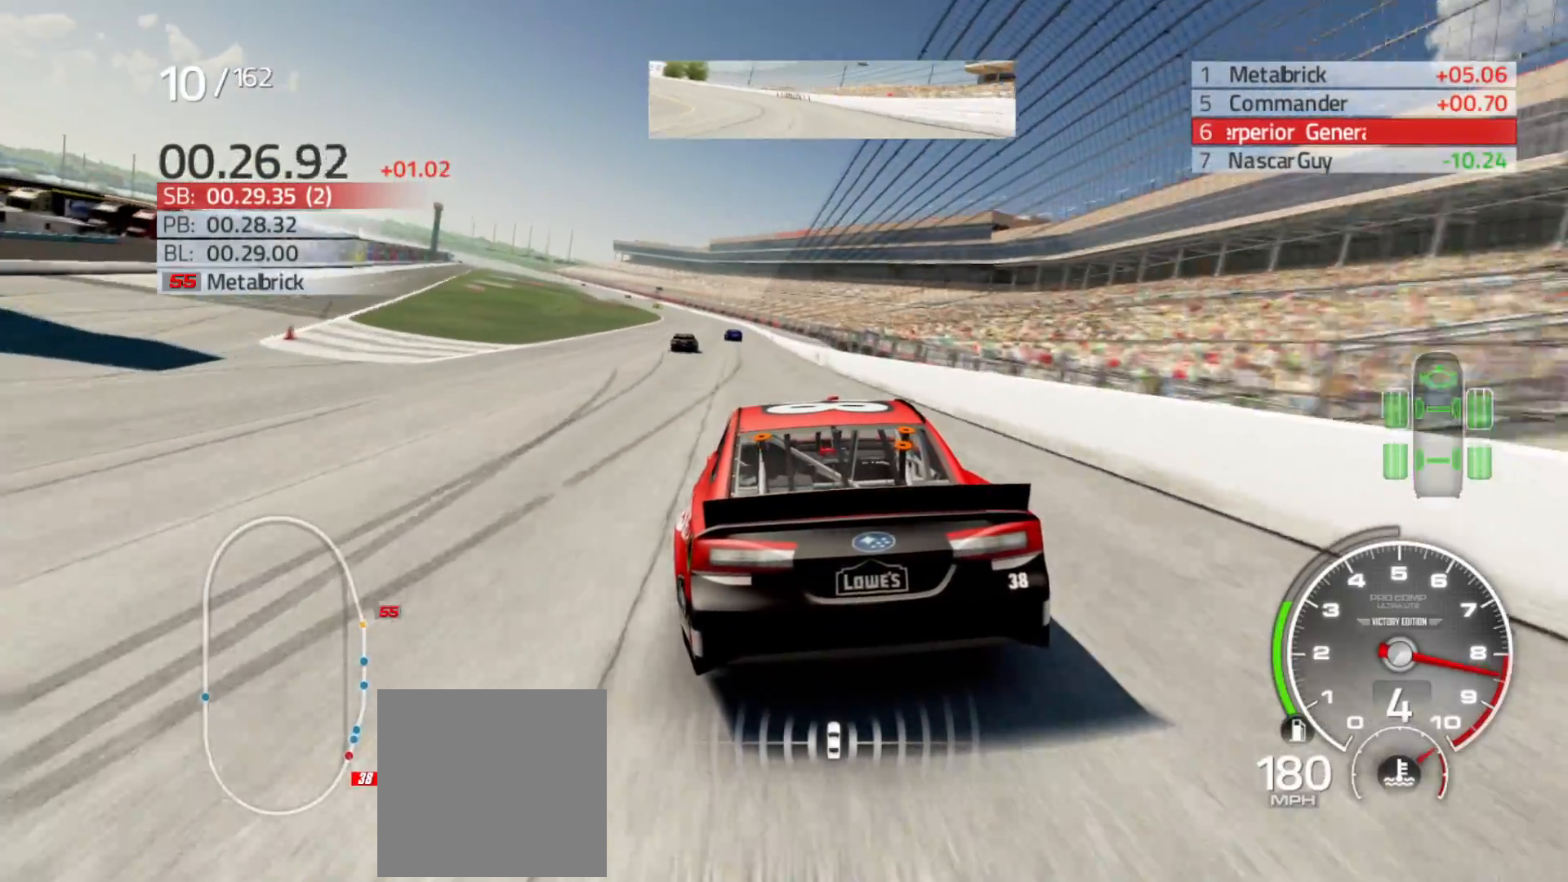
{"buttons": ["R2"], "left_stick": "left", "right_stick": "center", "events": []}
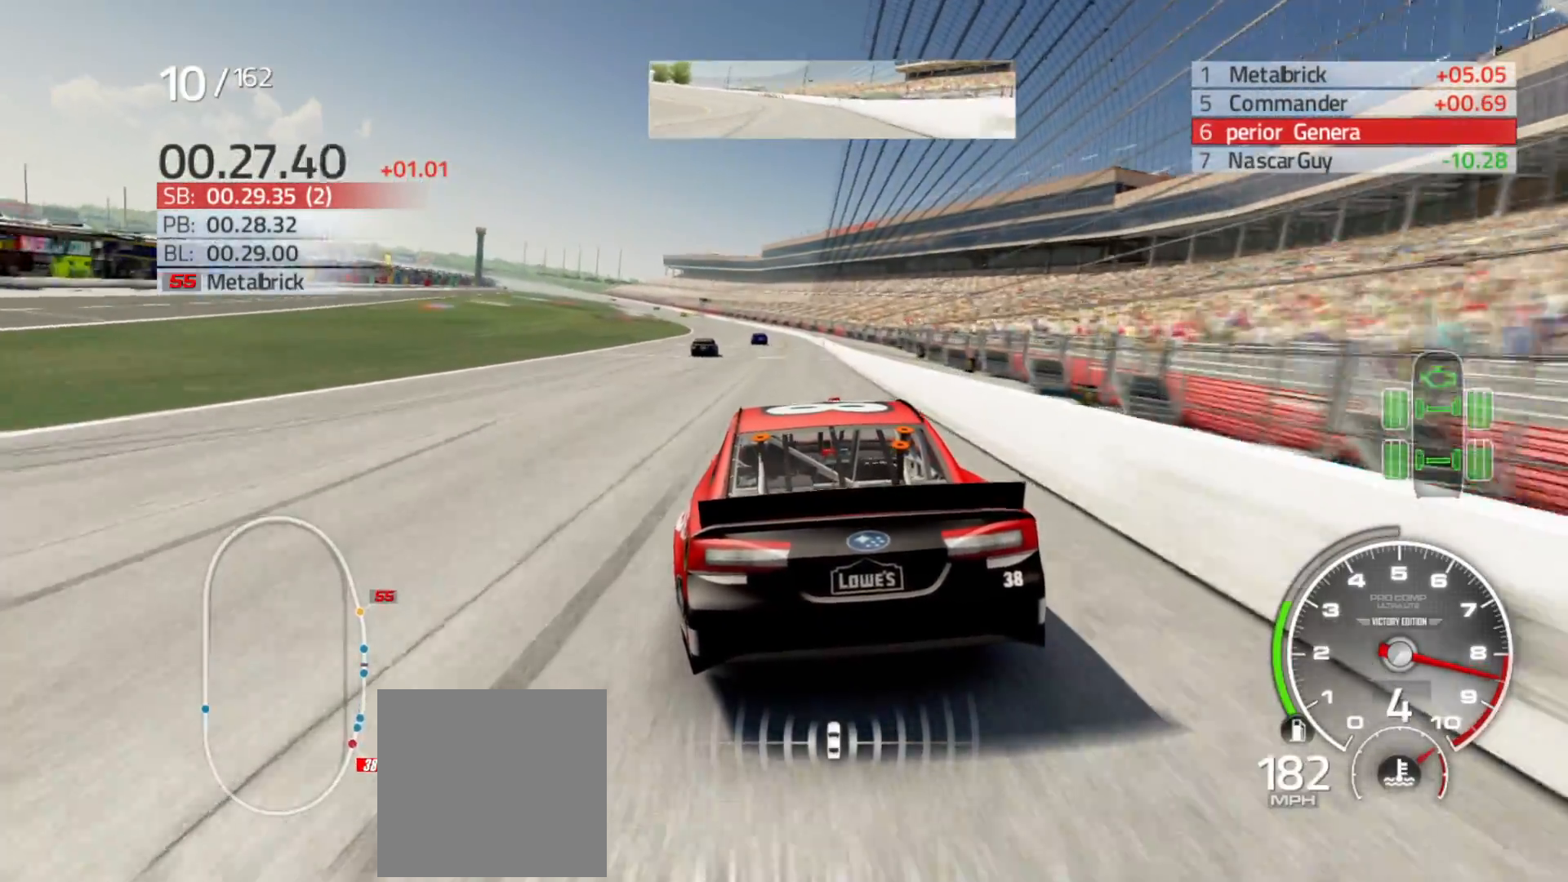
{"buttons": ["R2"], "left_stick": "left", "right_stick": "center", "events": [[100, "left_stick", "center"], [167, "left_stick", "left"], [417, "left_stick", "center"], [500, "left_stick", "left"]]}
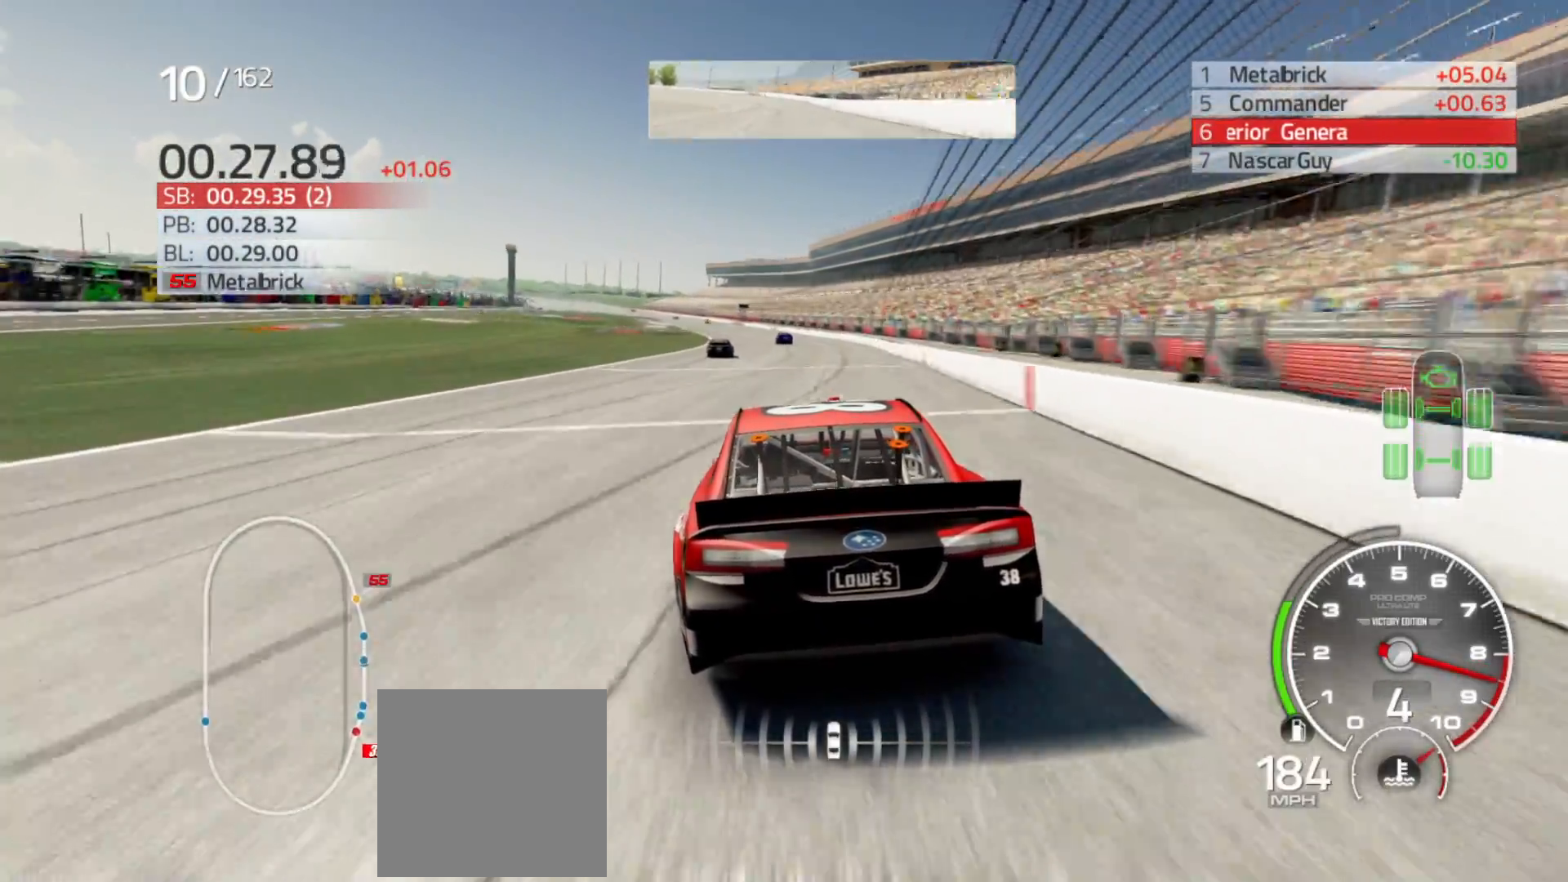
{"buttons": ["R2"], "left_stick": "left", "right_stick": "center", "events": [[183, "left_stick", "center"], [250, "left_stick", "left"]]}
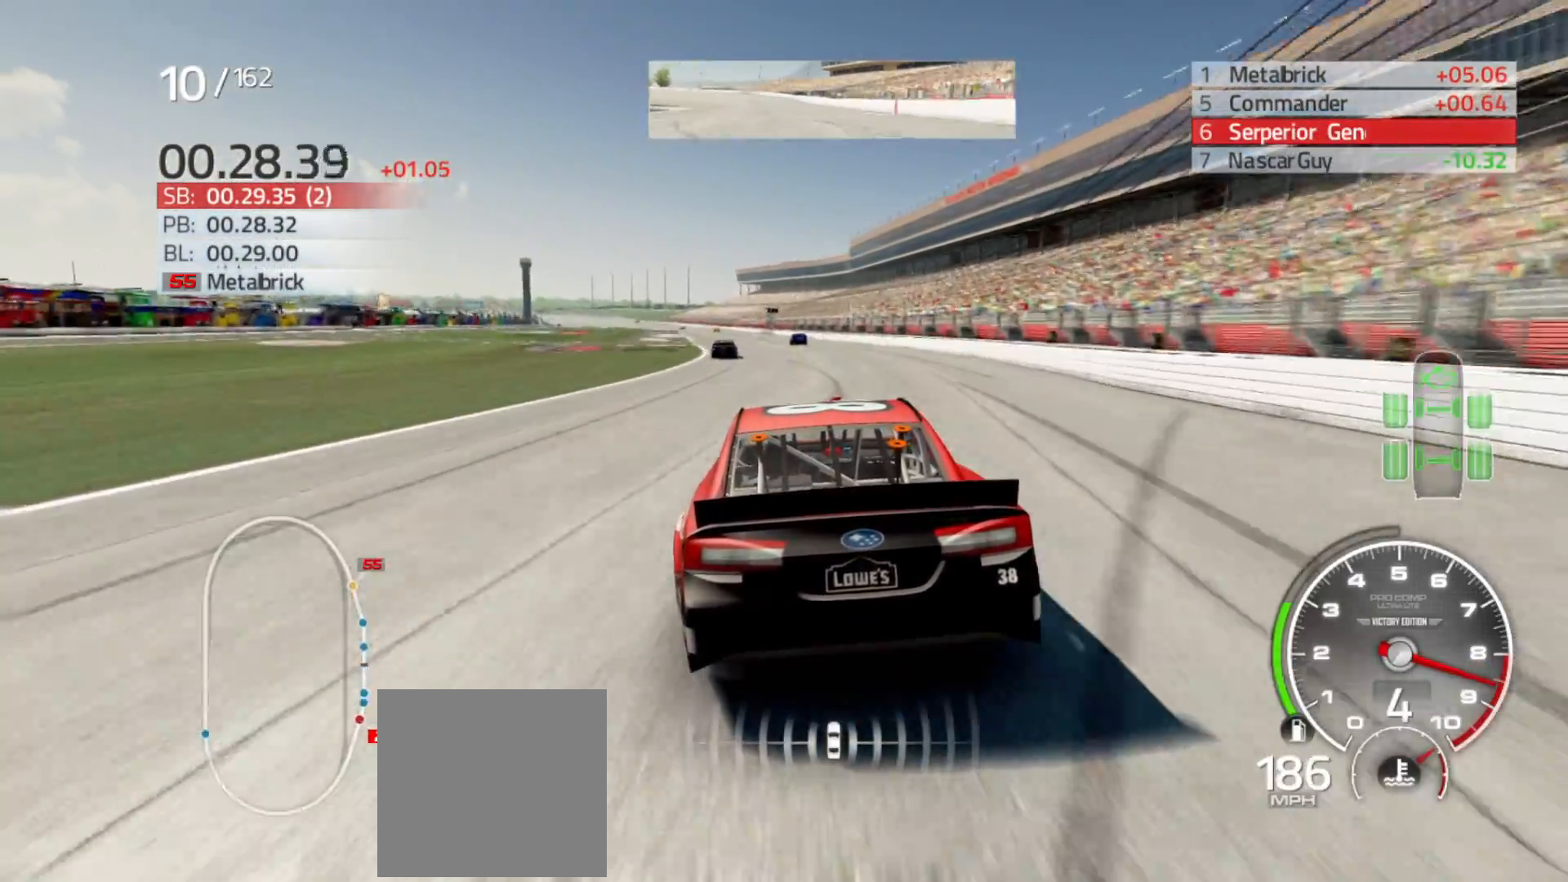
{"buttons": ["R2"], "left_stick": "left", "right_stick": "center", "events": [[17, "left_stick", "center"], [67, "left_stick", "left"], [267, "left_stick", "center"], [400, "left_stick", "left"]]}
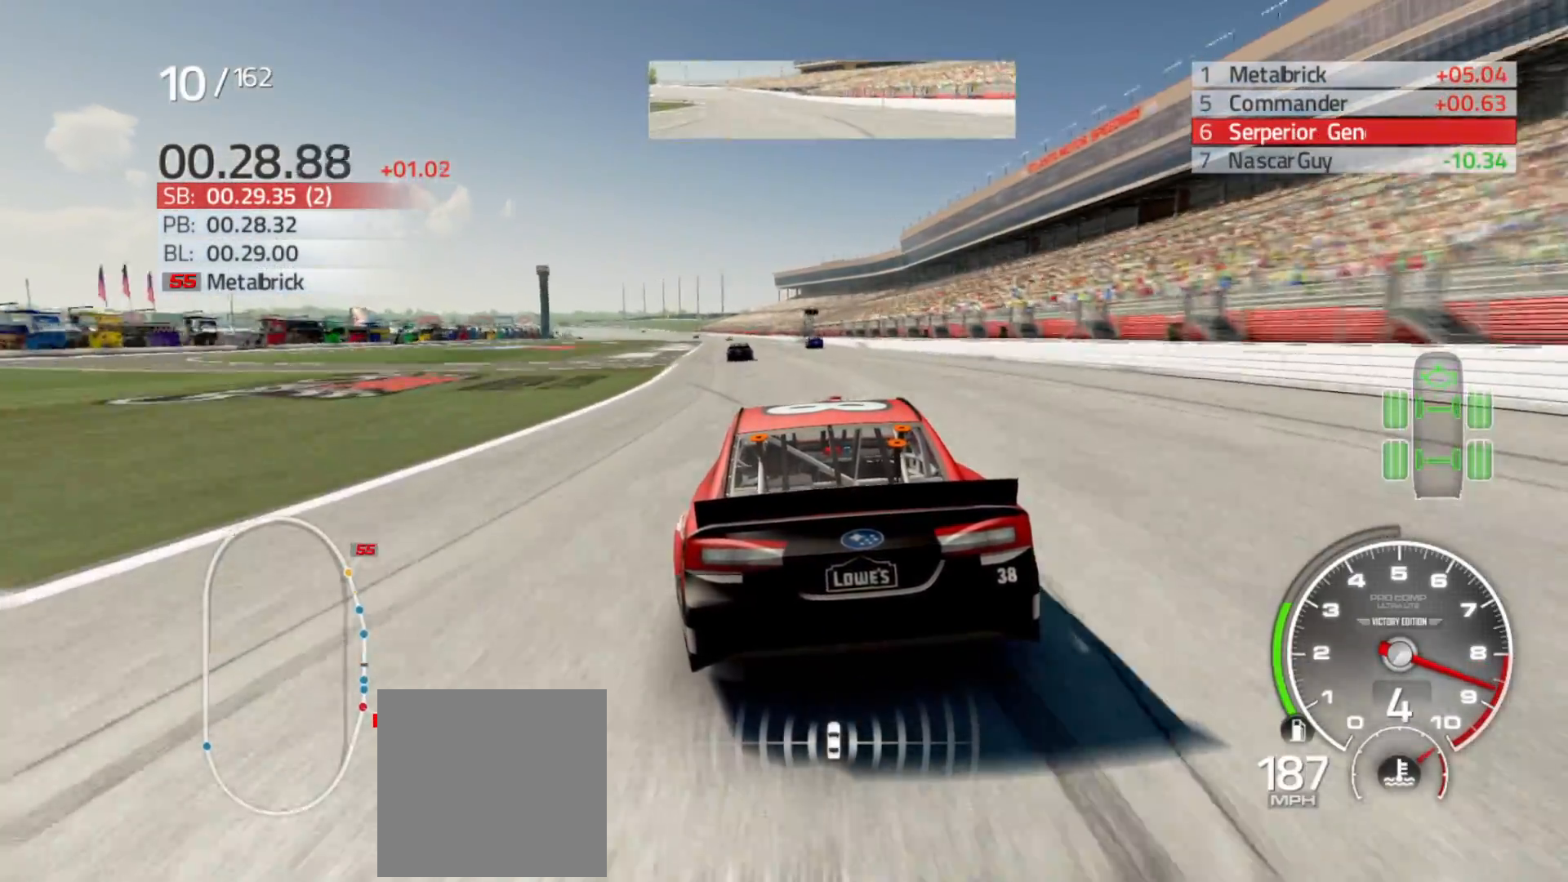
{"buttons": ["R2"], "left_stick": "center", "right_stick": "center", "events": [[50, "left_stick", "center"], [217, "left_stick", "left"], [383, "left_stick", "center"]]}
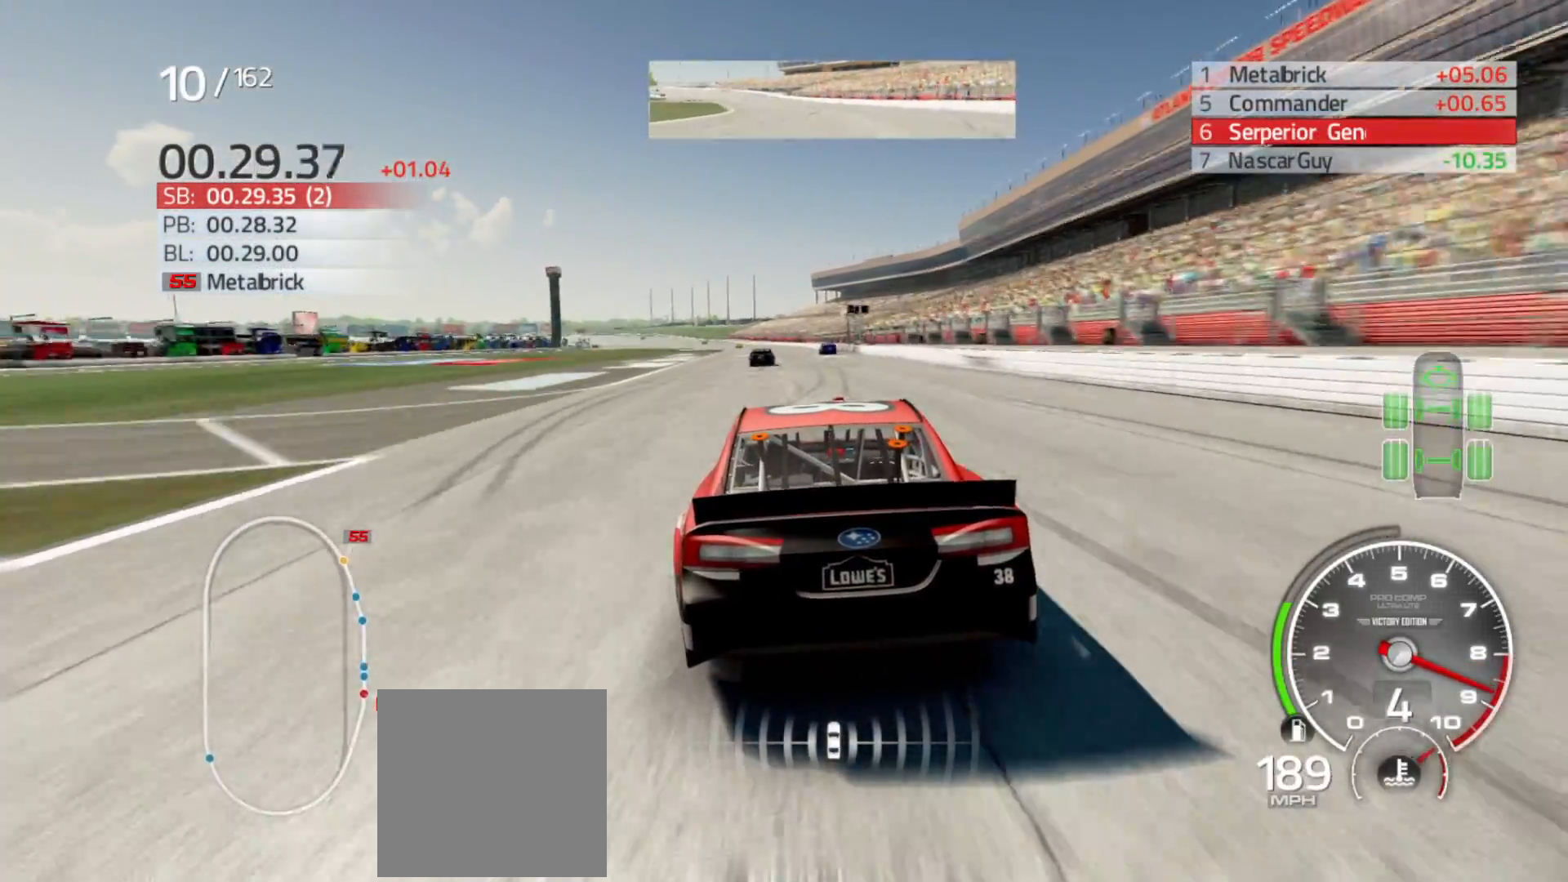
{"buttons": ["R2"], "left_stick": "center", "right_stick": "center", "events": [[67, "left_stick", "left"], [217, "left_stick", "center"]]}
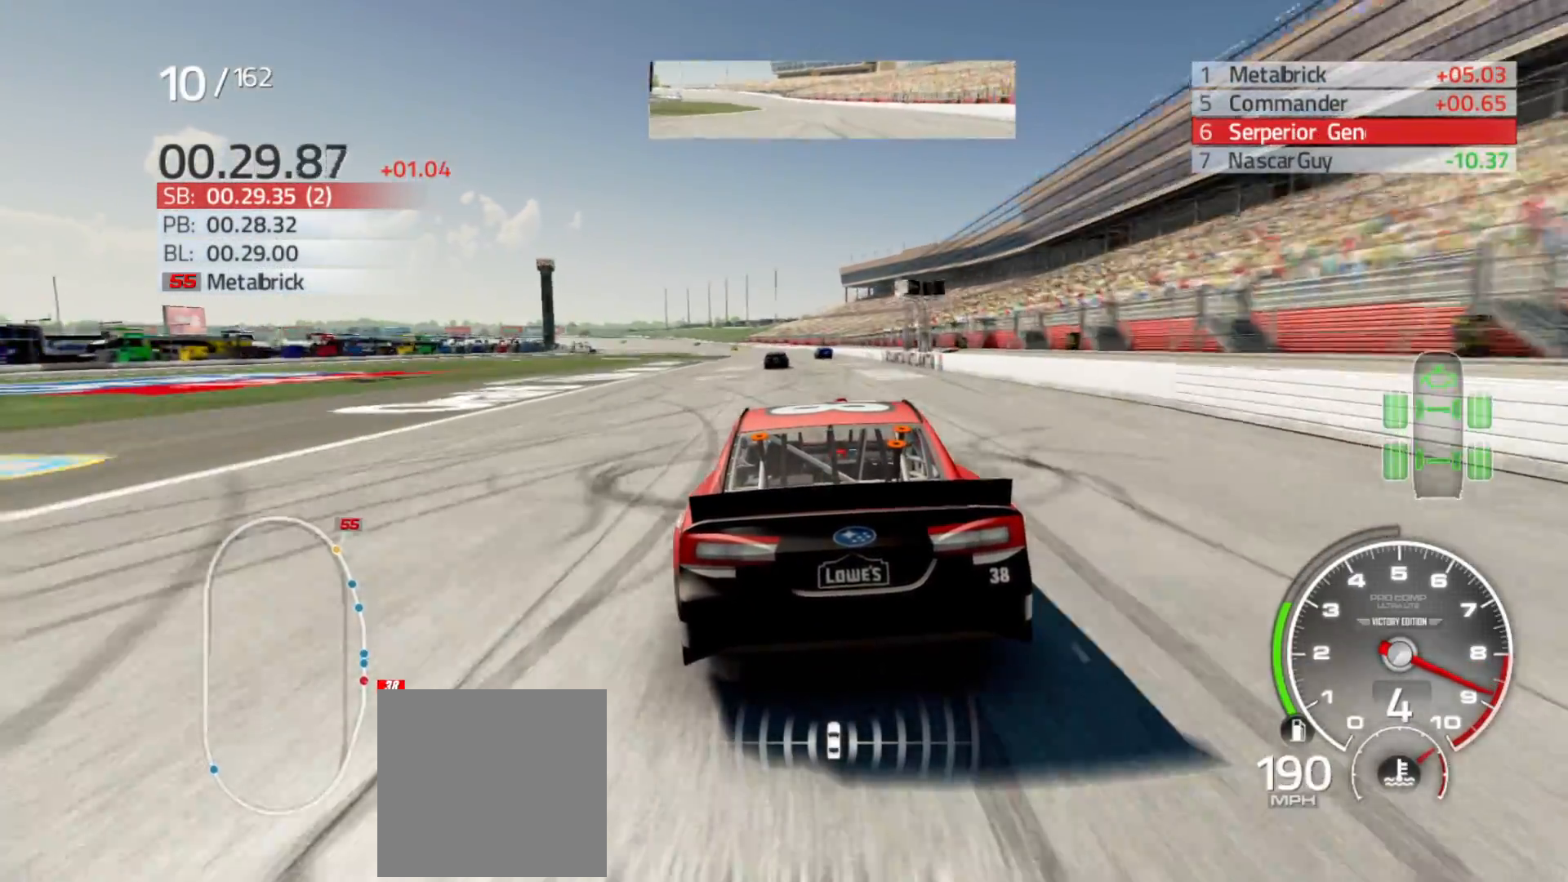
{"buttons": ["R2"], "left_stick": "left", "right_stick": "center", "events": [[383, "left_stick", "left"]]}
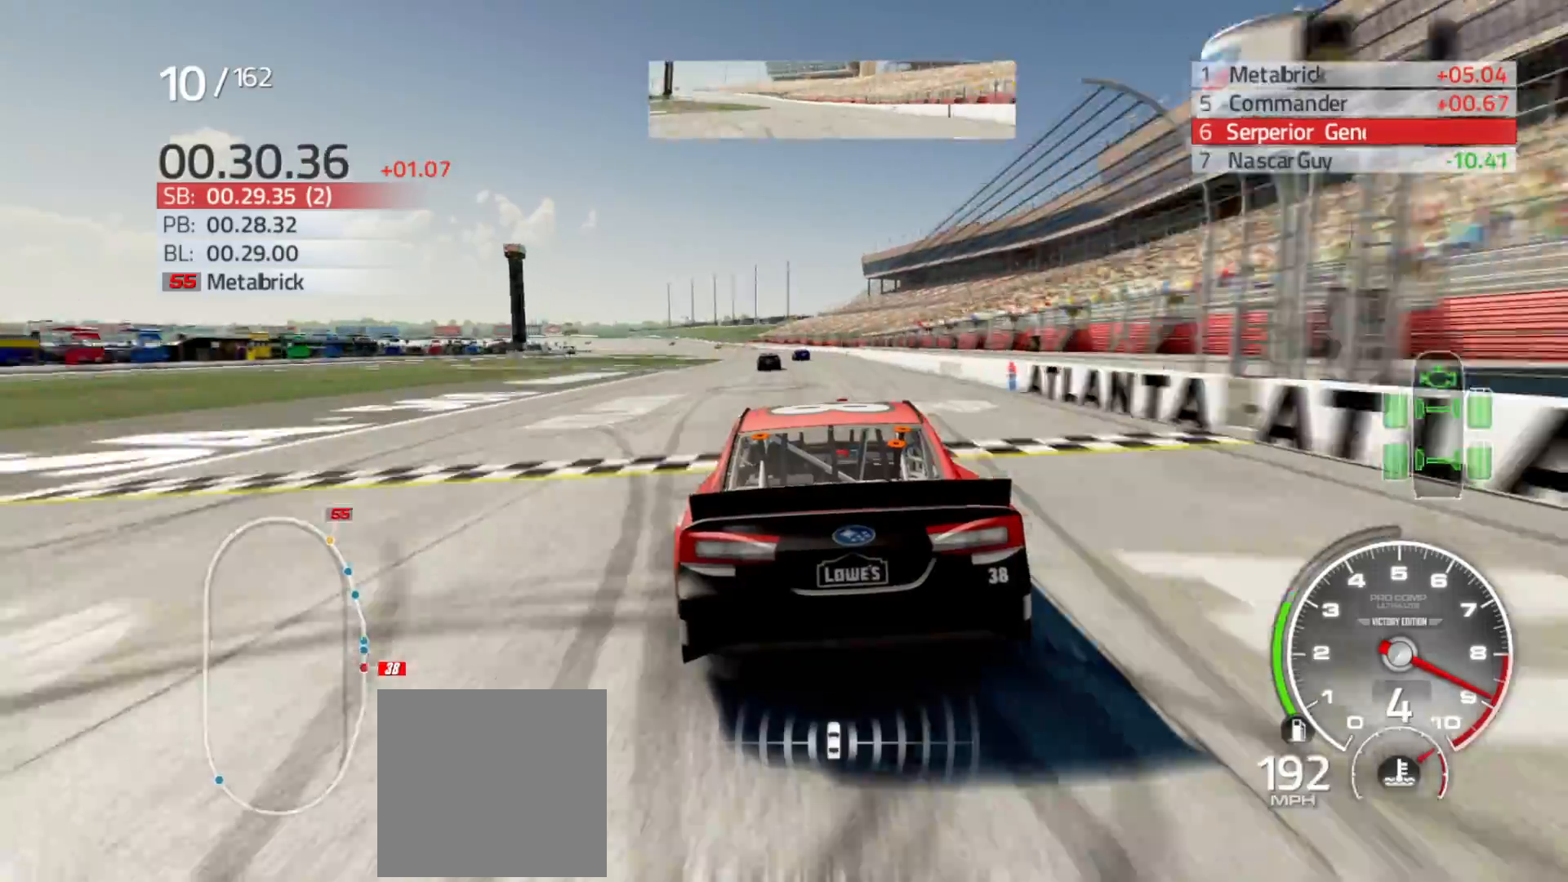
{"buttons": ["R2"], "left_stick": "center", "right_stick": "center", "events": [[33, "left_stick", "center"], [200, "left_stick", "left"], [433, "left_stick", "center"]]}
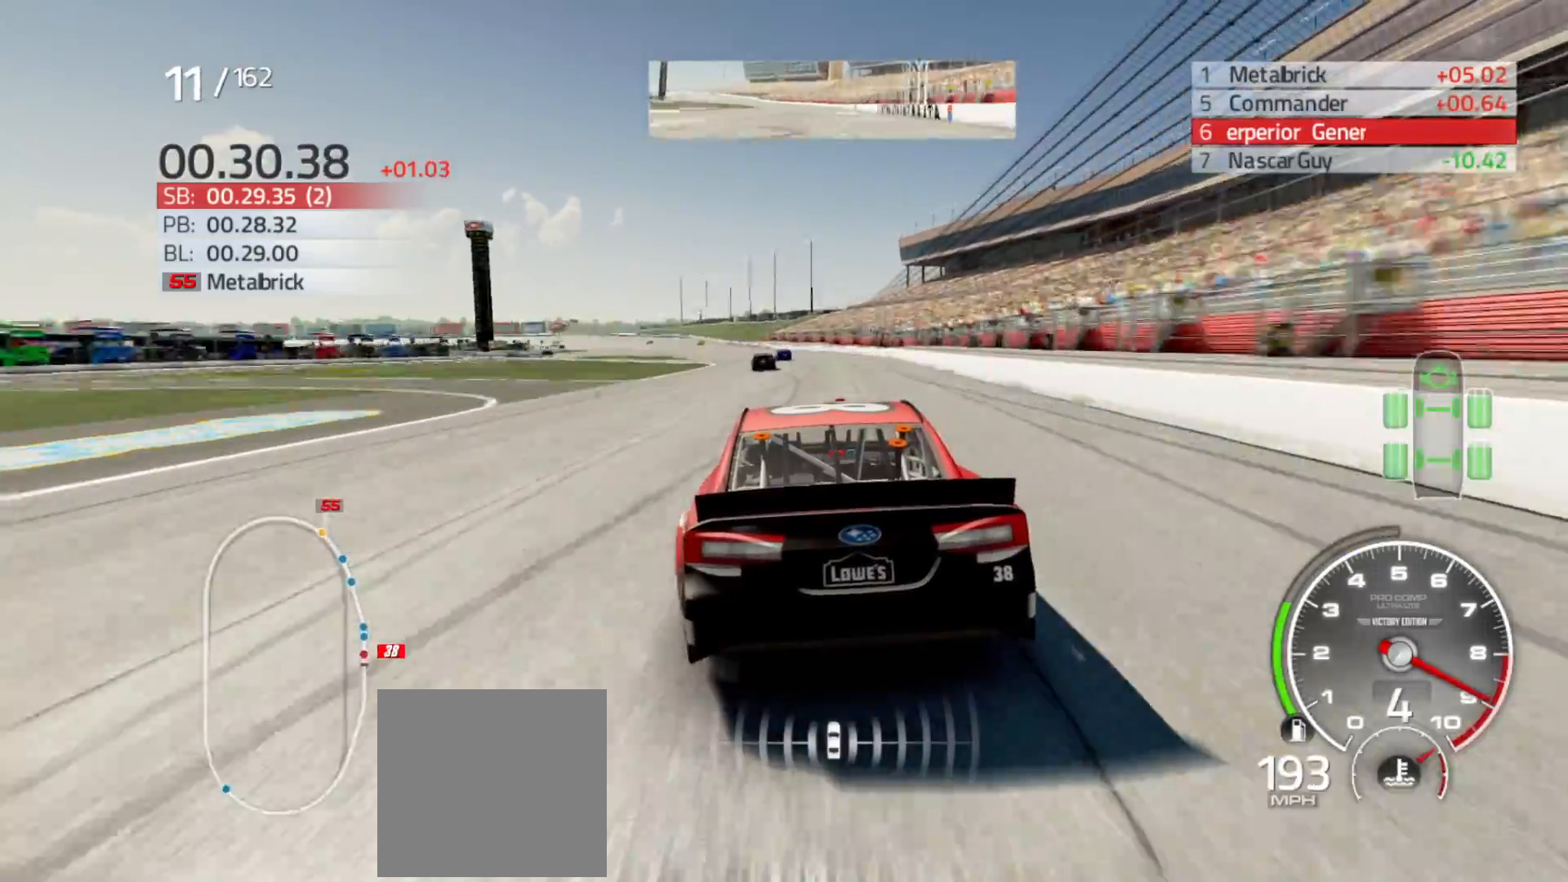
{"buttons": ["R2"], "left_stick": "left", "right_stick": "center", "events": [[33, "left_stick", "left"], [283, "left_stick", "center"], [383, "left_stick", "left"]]}
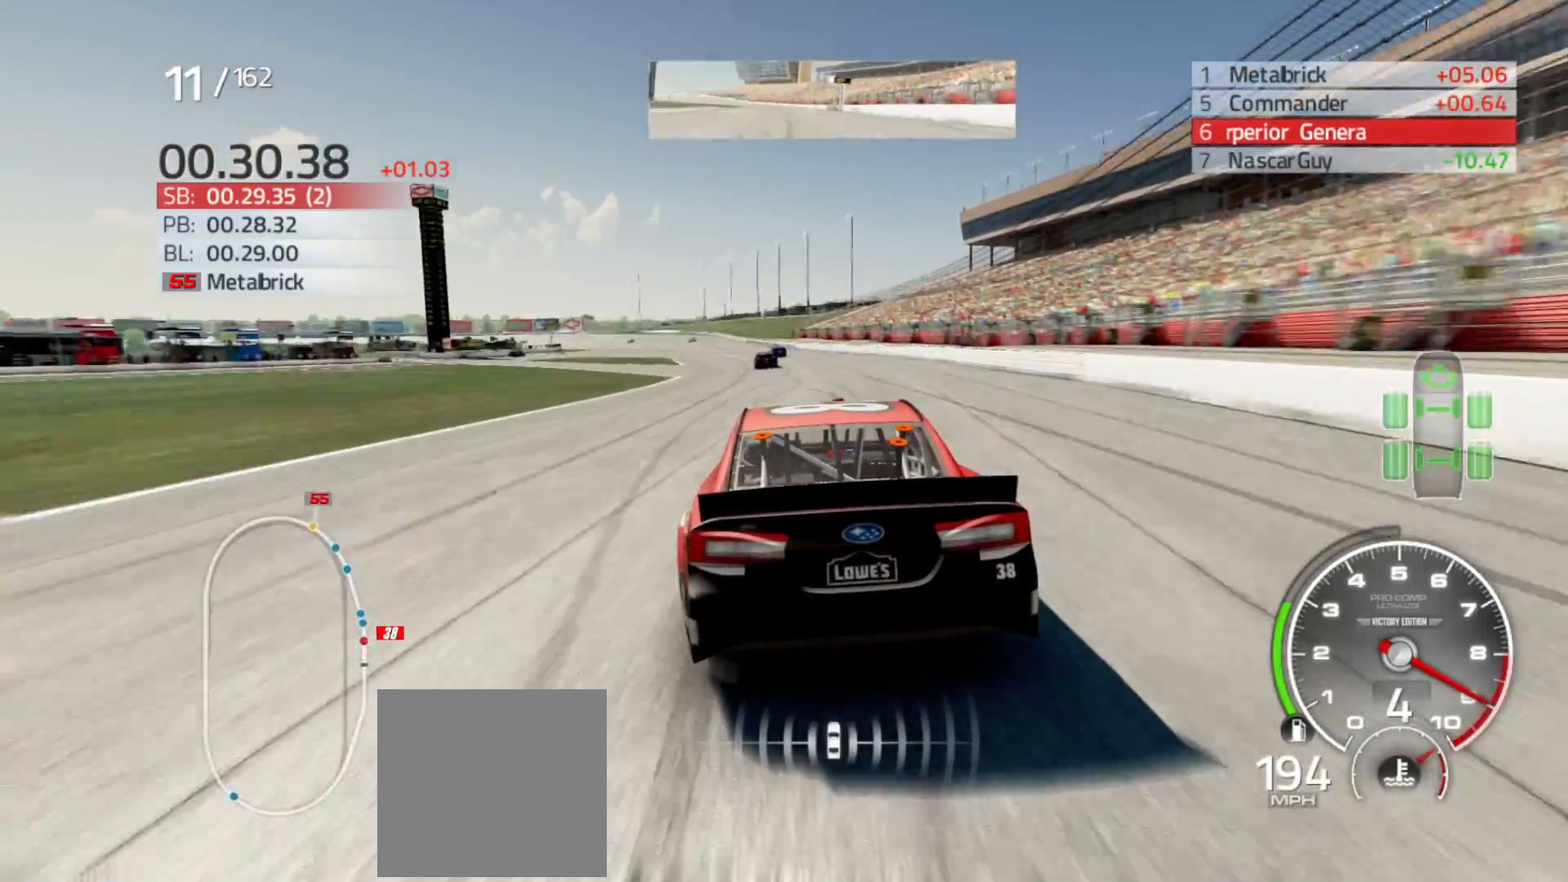
{"buttons": ["R2"], "left_stick": "center", "right_stick": "center", "events": [[183, "left_stick", "center"], [283, "left_stick", "left"], [467, "left_stick", "center"]]}
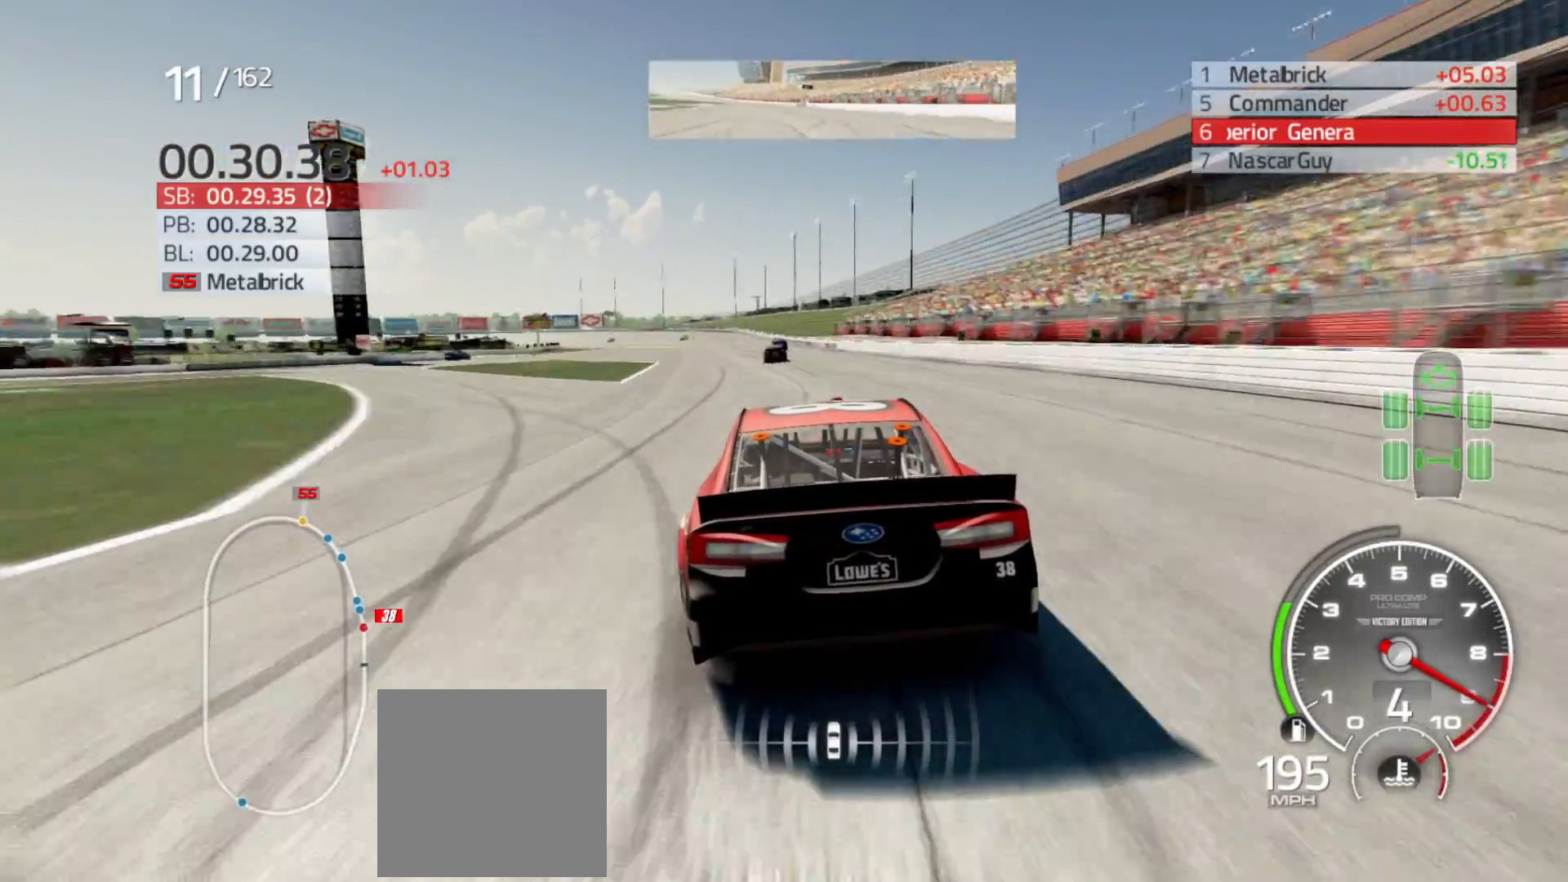
{"buttons": ["R2"], "left_stick": "left", "right_stick": "center", "events": [[133, "left_stick", "left"], [283, "left_stick", "center"], [467, "left_stick", "left"]]}
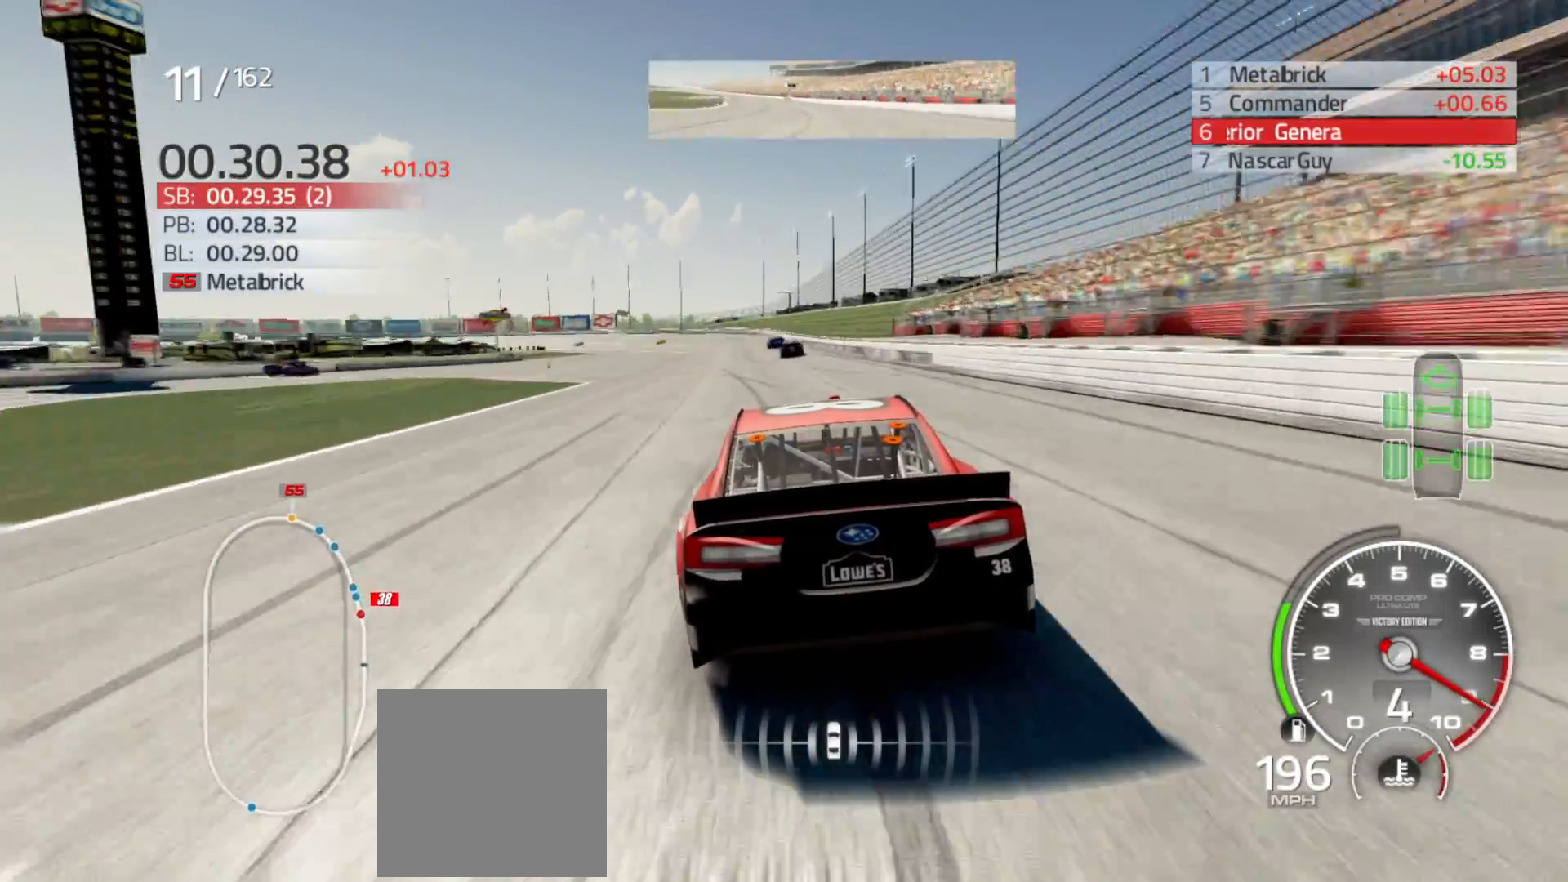
{"buttons": ["R2"], "left_stick": "left", "right_stick": "center", "events": [[150, "left_stick", "center"], [367, "left_stick", "left"]]}
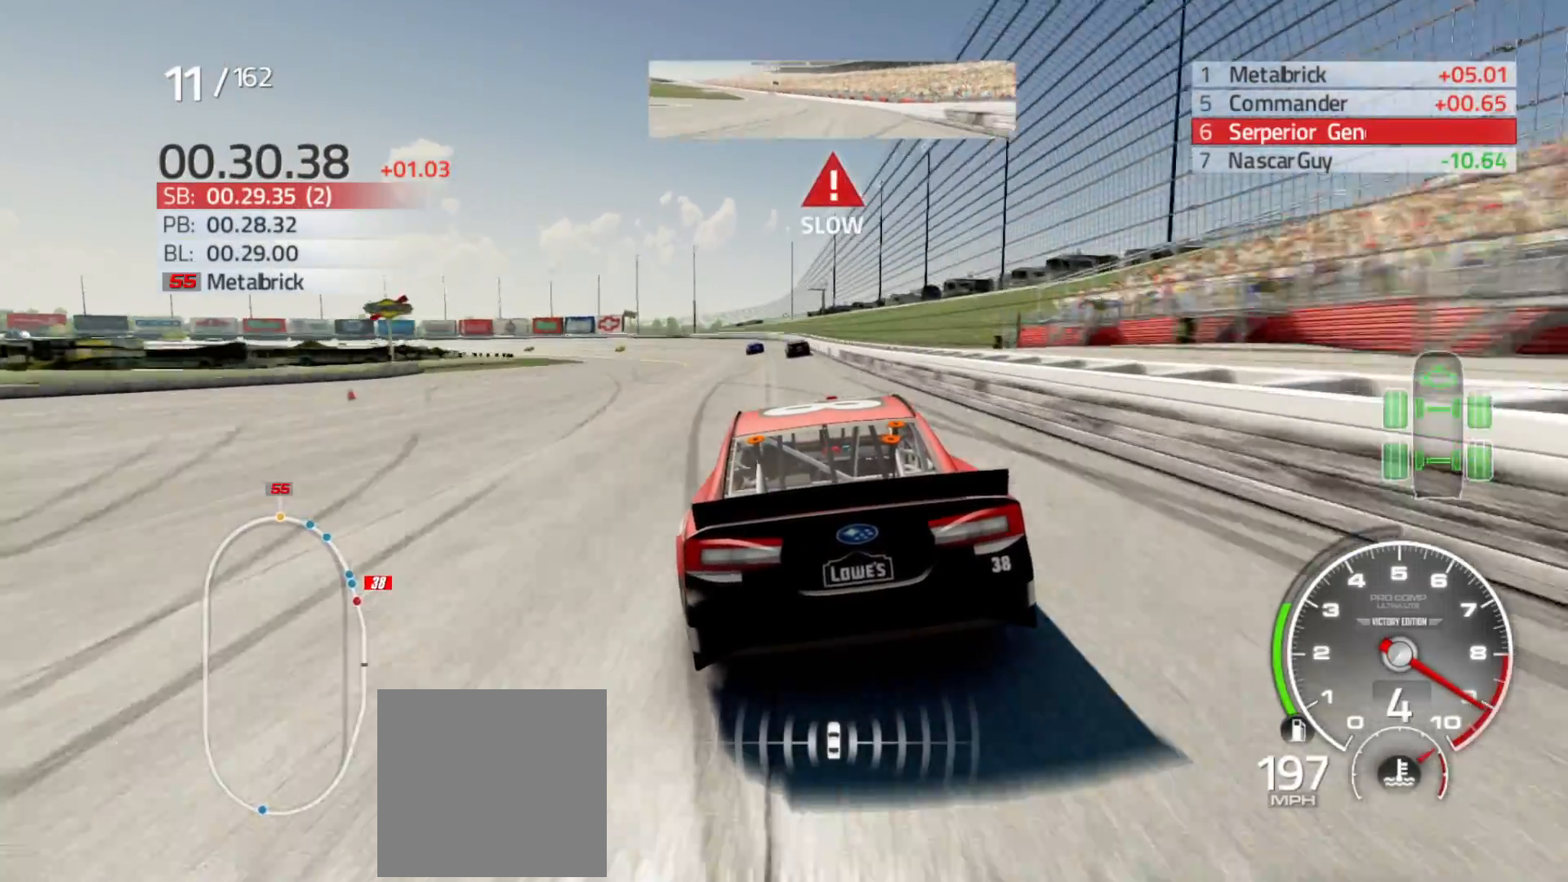
{"buttons": ["R2"], "left_stick": "left", "right_stick": "center", "events": [[133, "left_stick", "center"], [183, "left_stick", "left"]]}
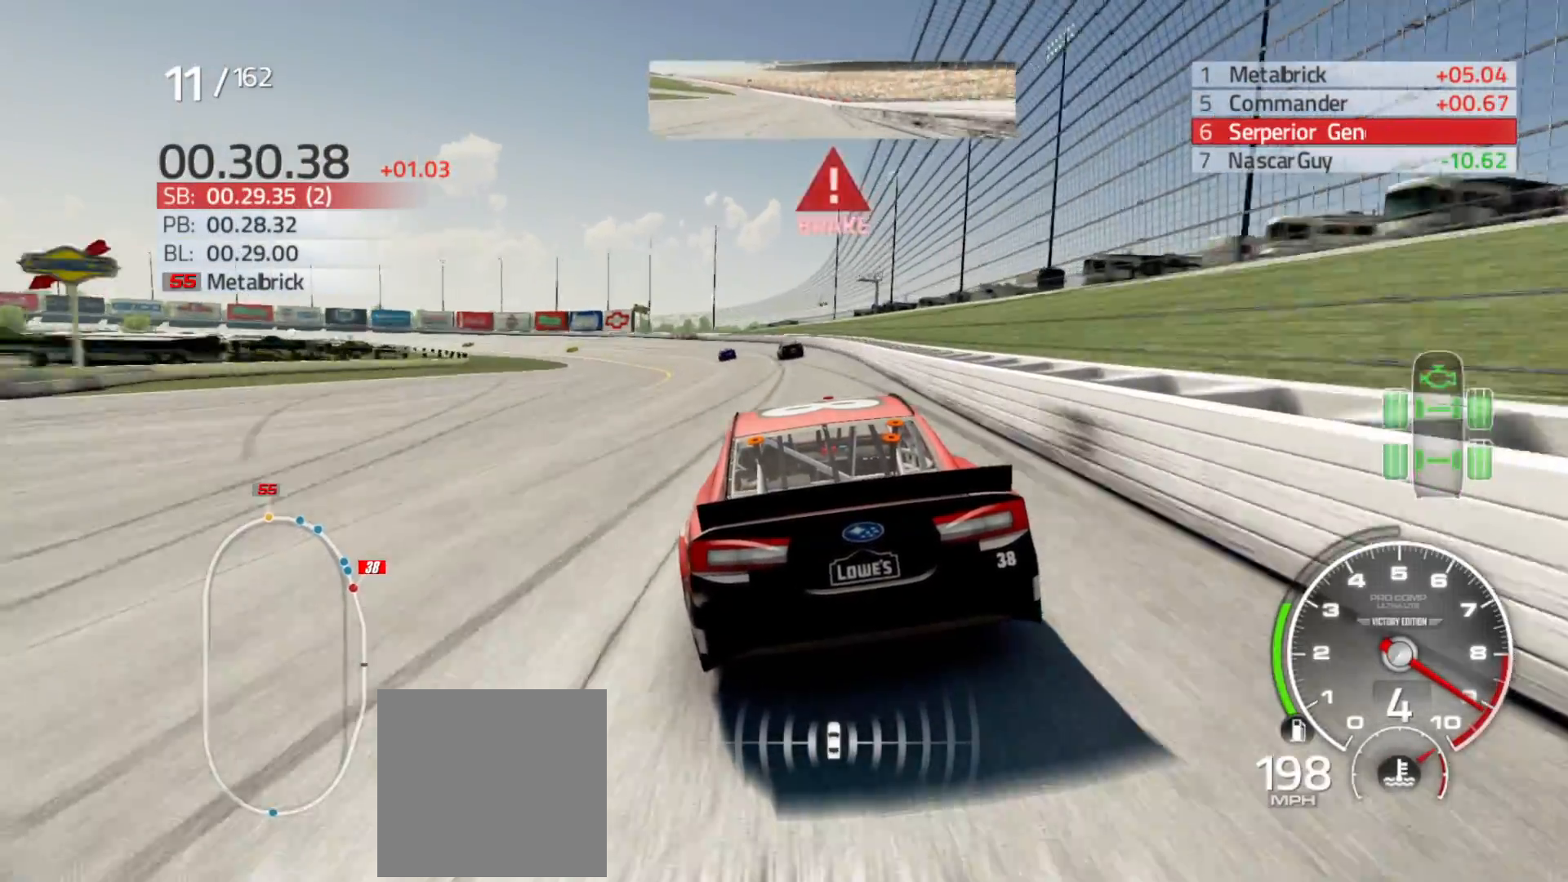
{"buttons": [], "left_stick": "left", "right_stick": "center", "events": [[500, "R2", "up"]]}
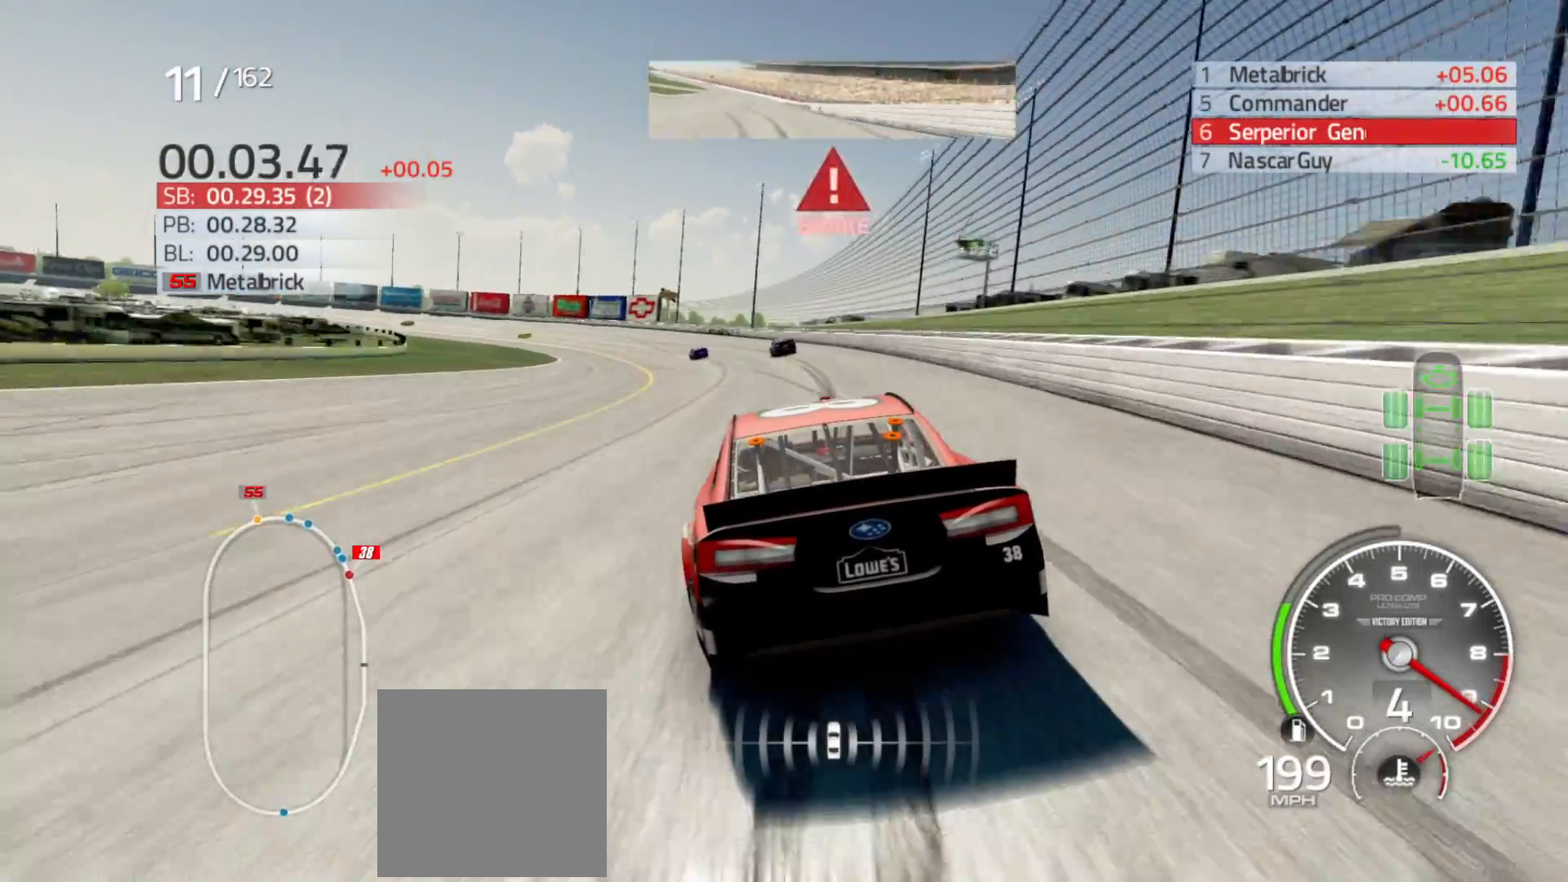
{"buttons": ["L2"], "left_stick": "left", "right_stick": "center", "events": [[167, "L2", "down"]]}
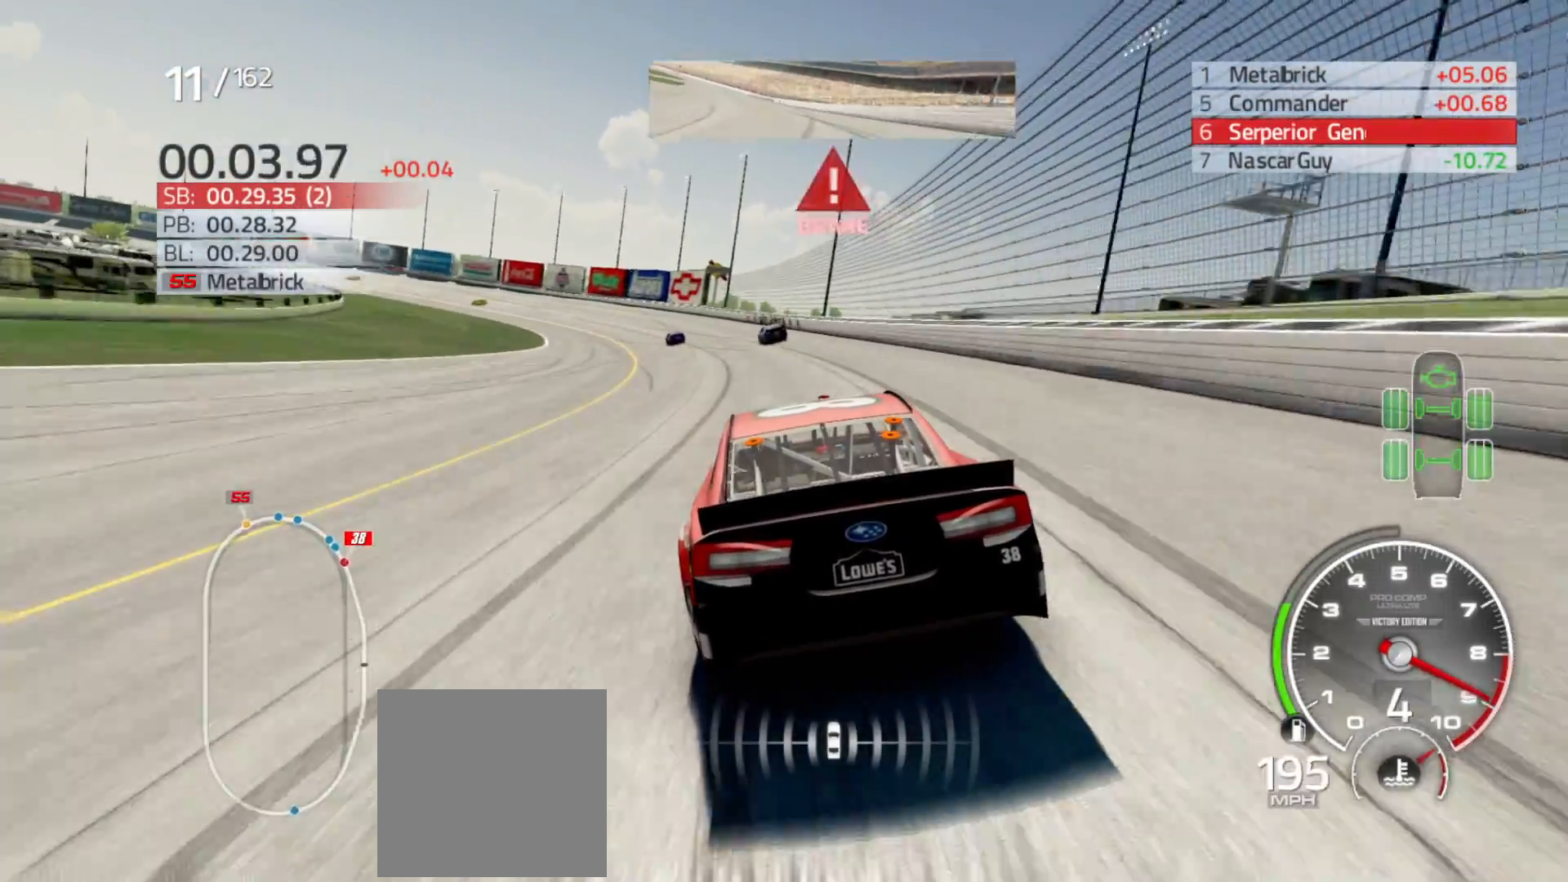
{"buttons": ["L2"], "left_stick": "left", "right_stick": "center", "events": []}
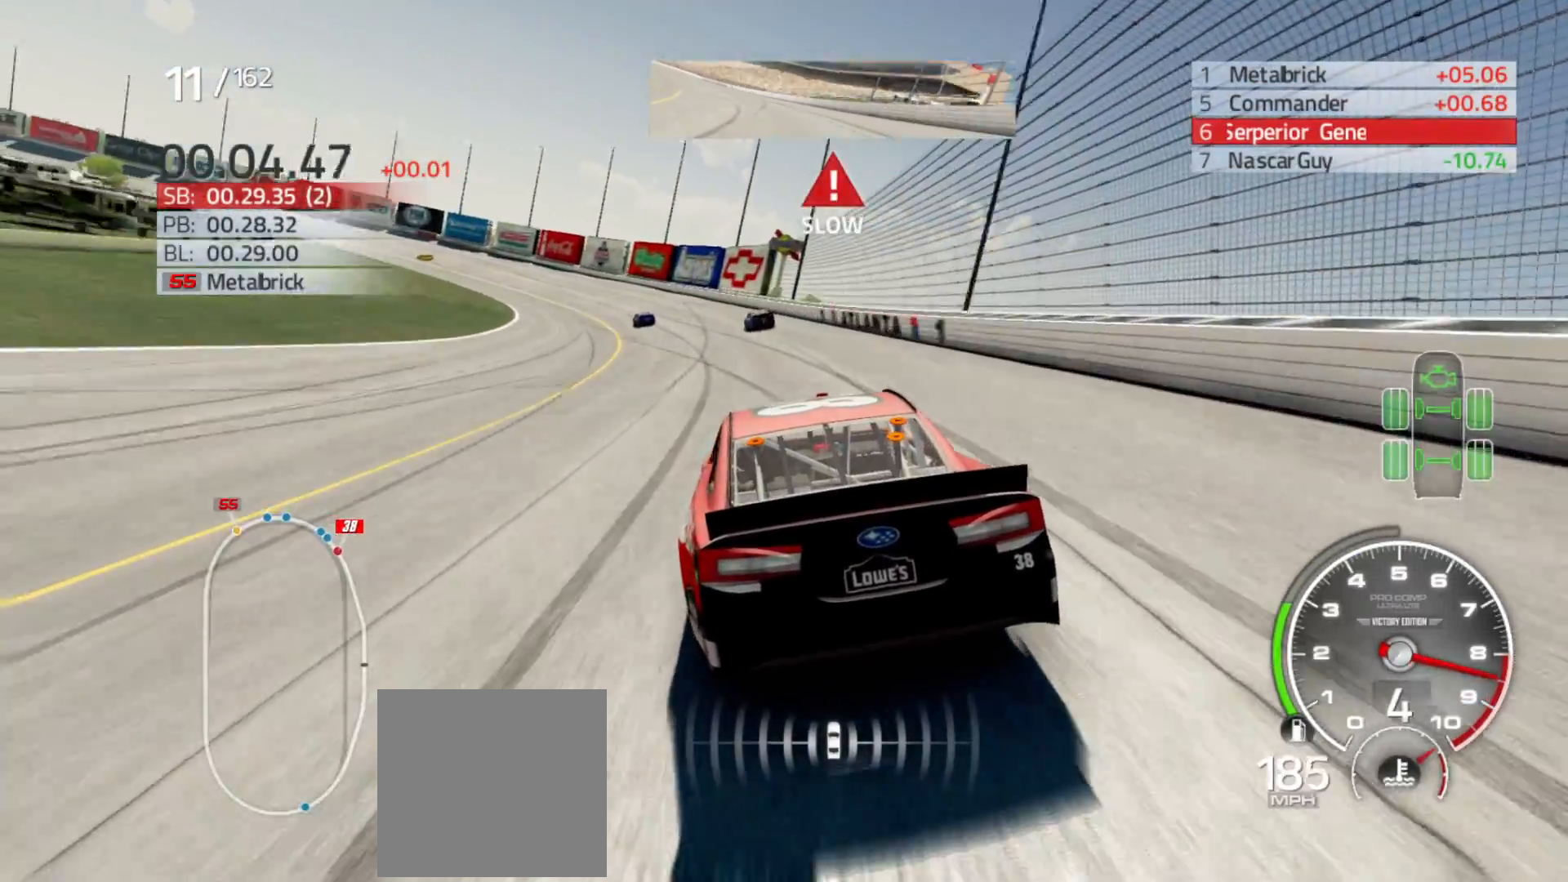
{"buttons": ["L2"], "left_stick": "left", "right_stick": "center", "events": []}
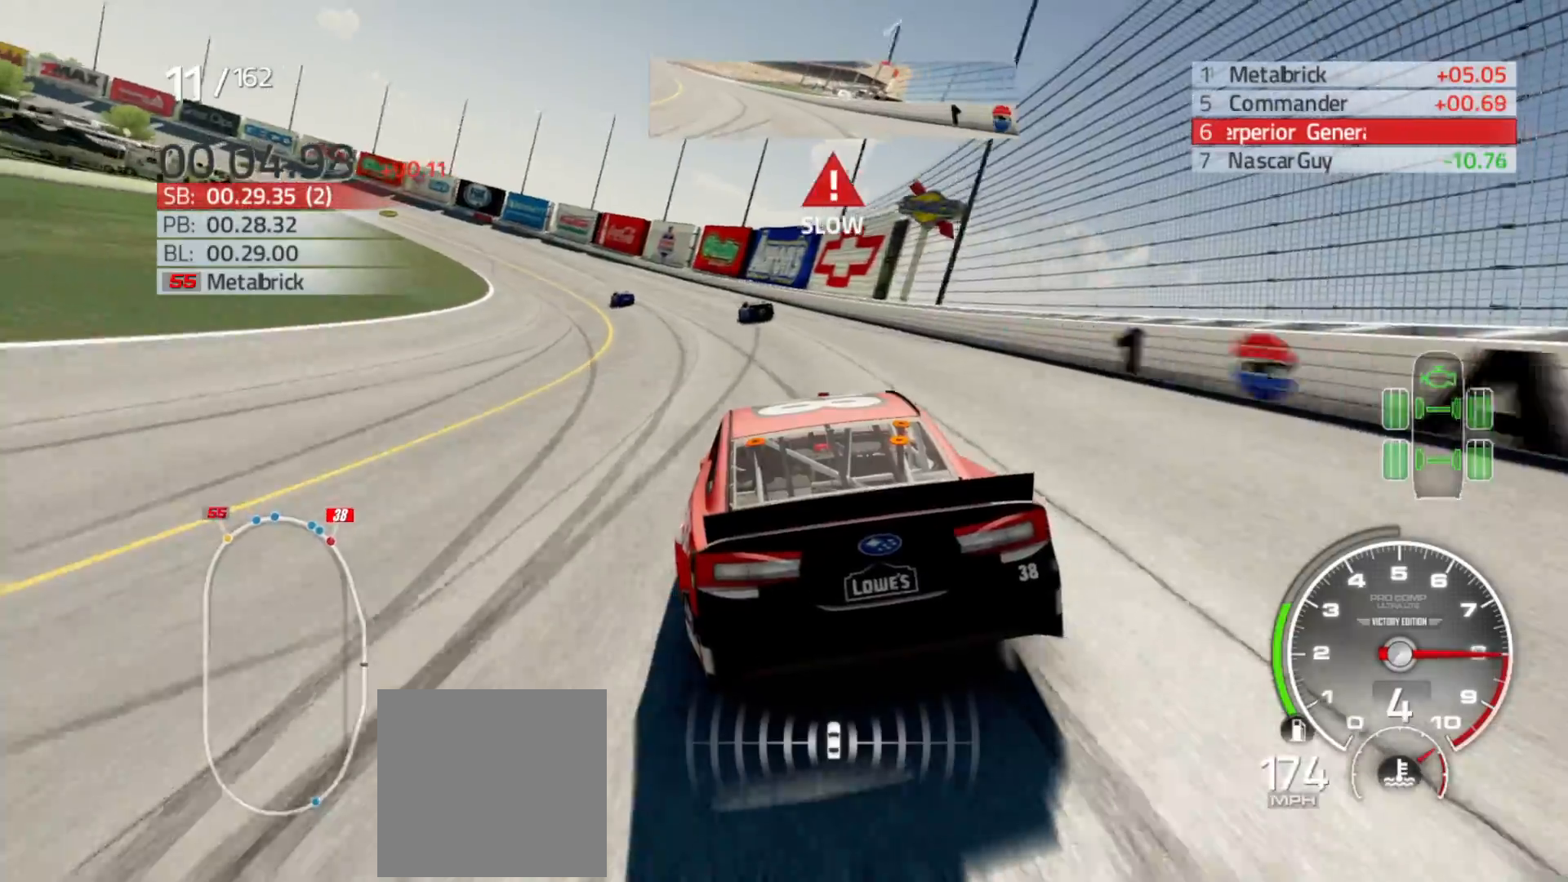
{"buttons": [], "left_stick": "left", "right_stick": "center", "events": [[250, "L2", "up"]]}
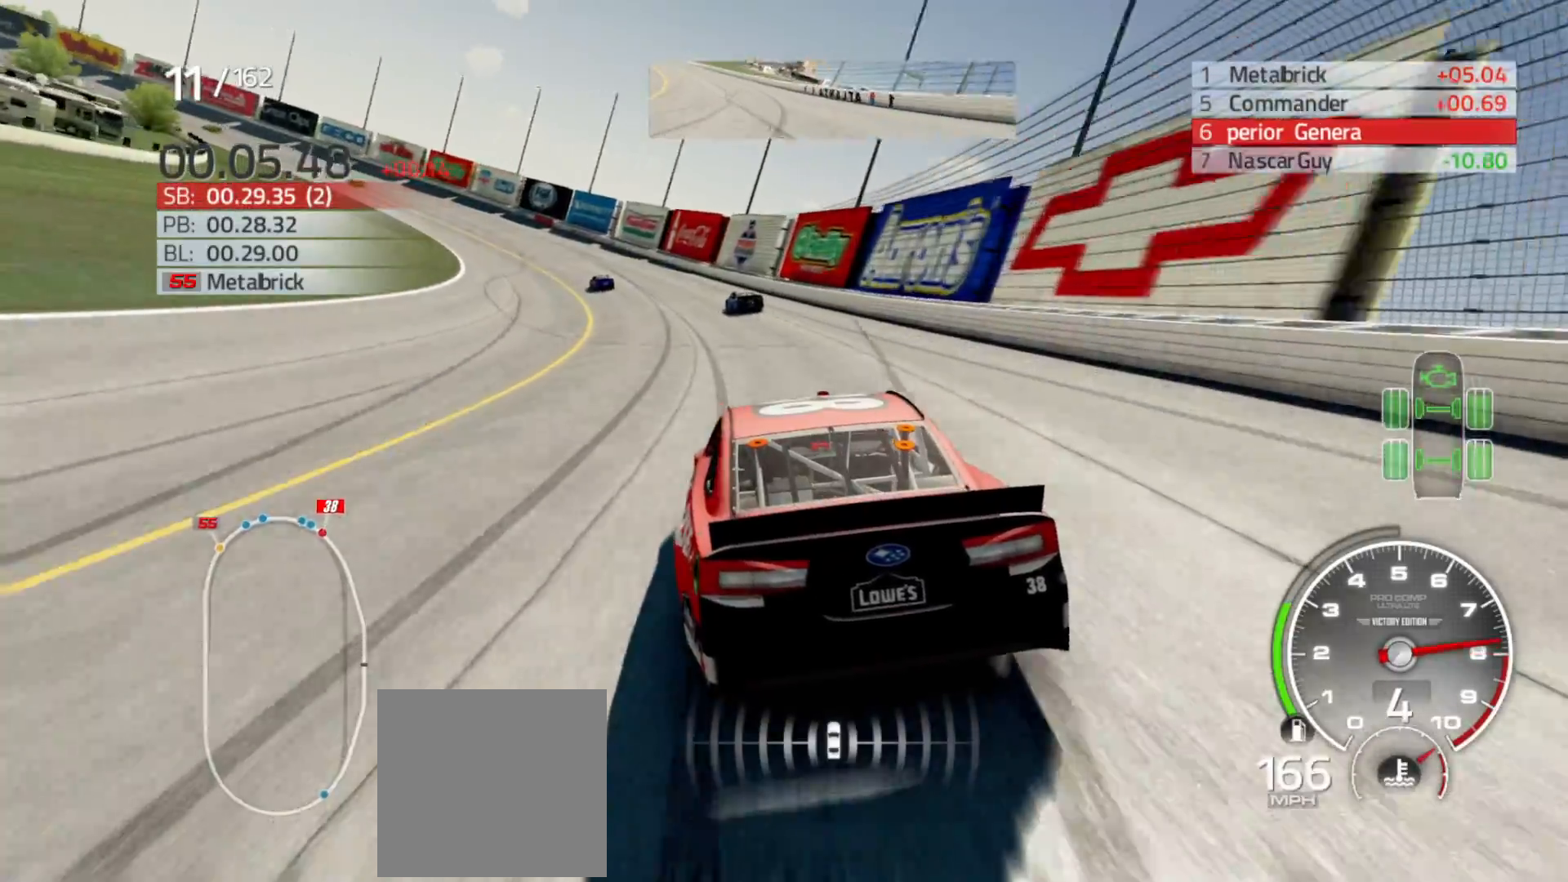
{"buttons": [], "left_stick": "left", "right_stick": "center", "events": []}
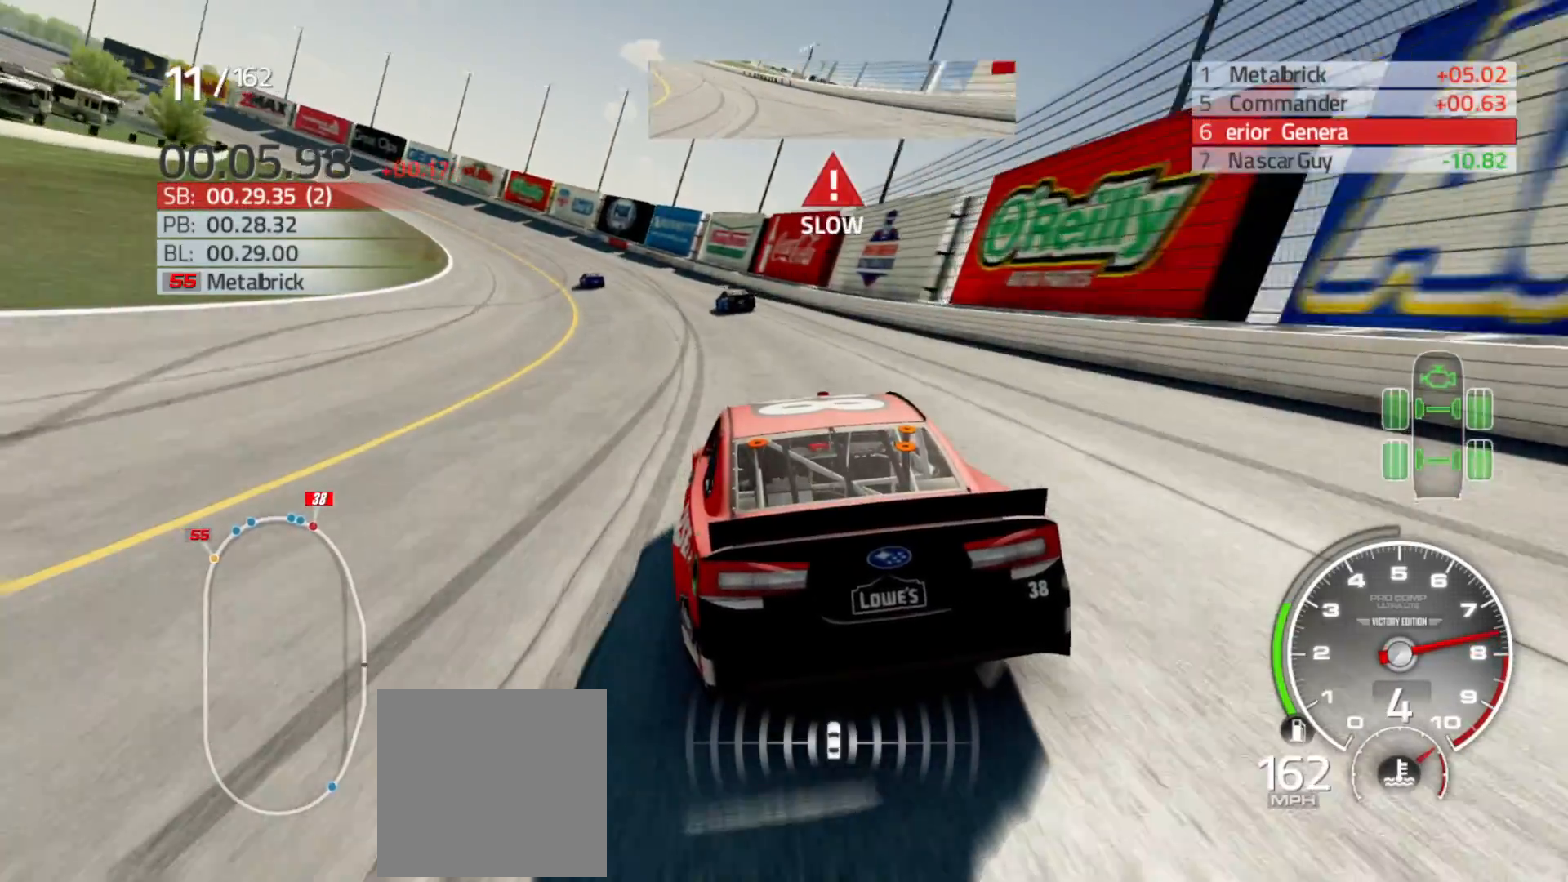
{"buttons": ["R2"], "left_stick": "left", "right_stick": "center", "events": [[50, "R2", "down"]]}
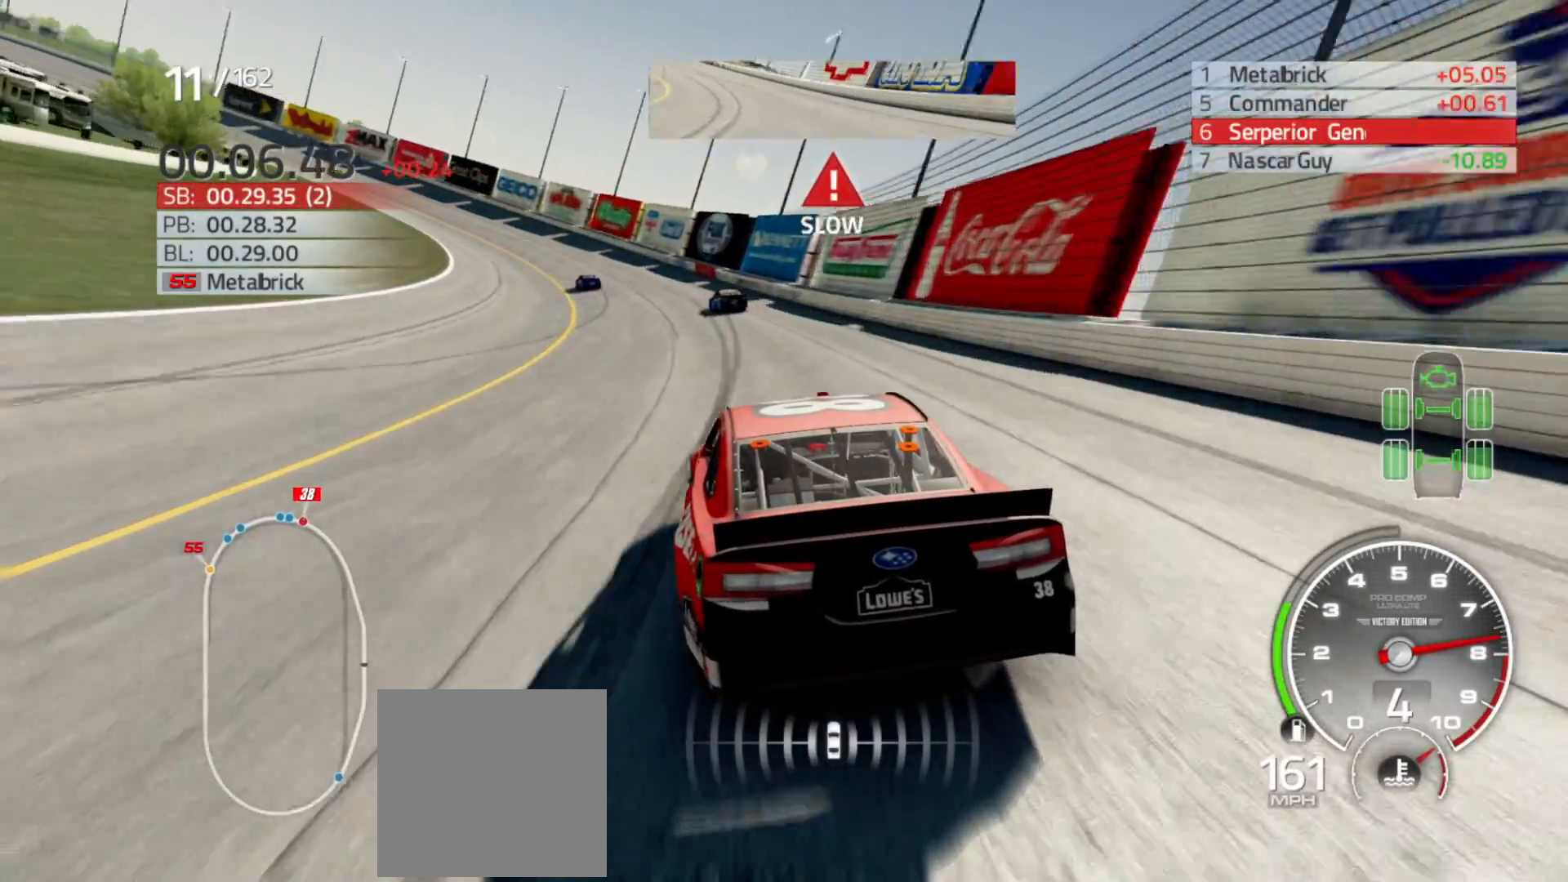
{"buttons": ["R2"], "left_stick": "left", "right_stick": "center", "events": []}
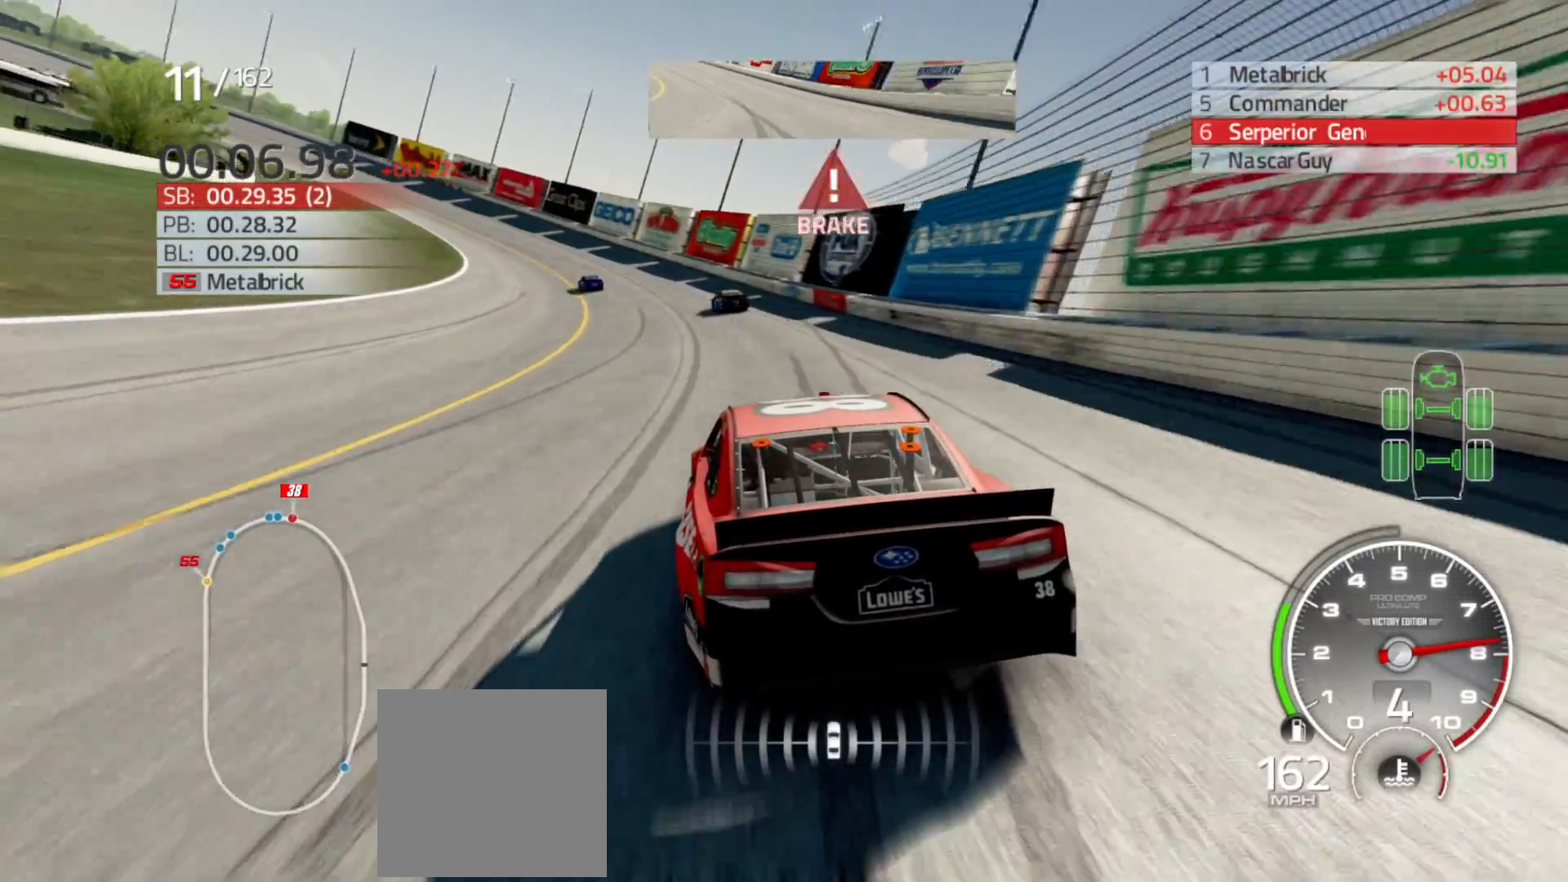
{"buttons": ["R2"], "left_stick": "left", "right_stick": "center", "events": []}
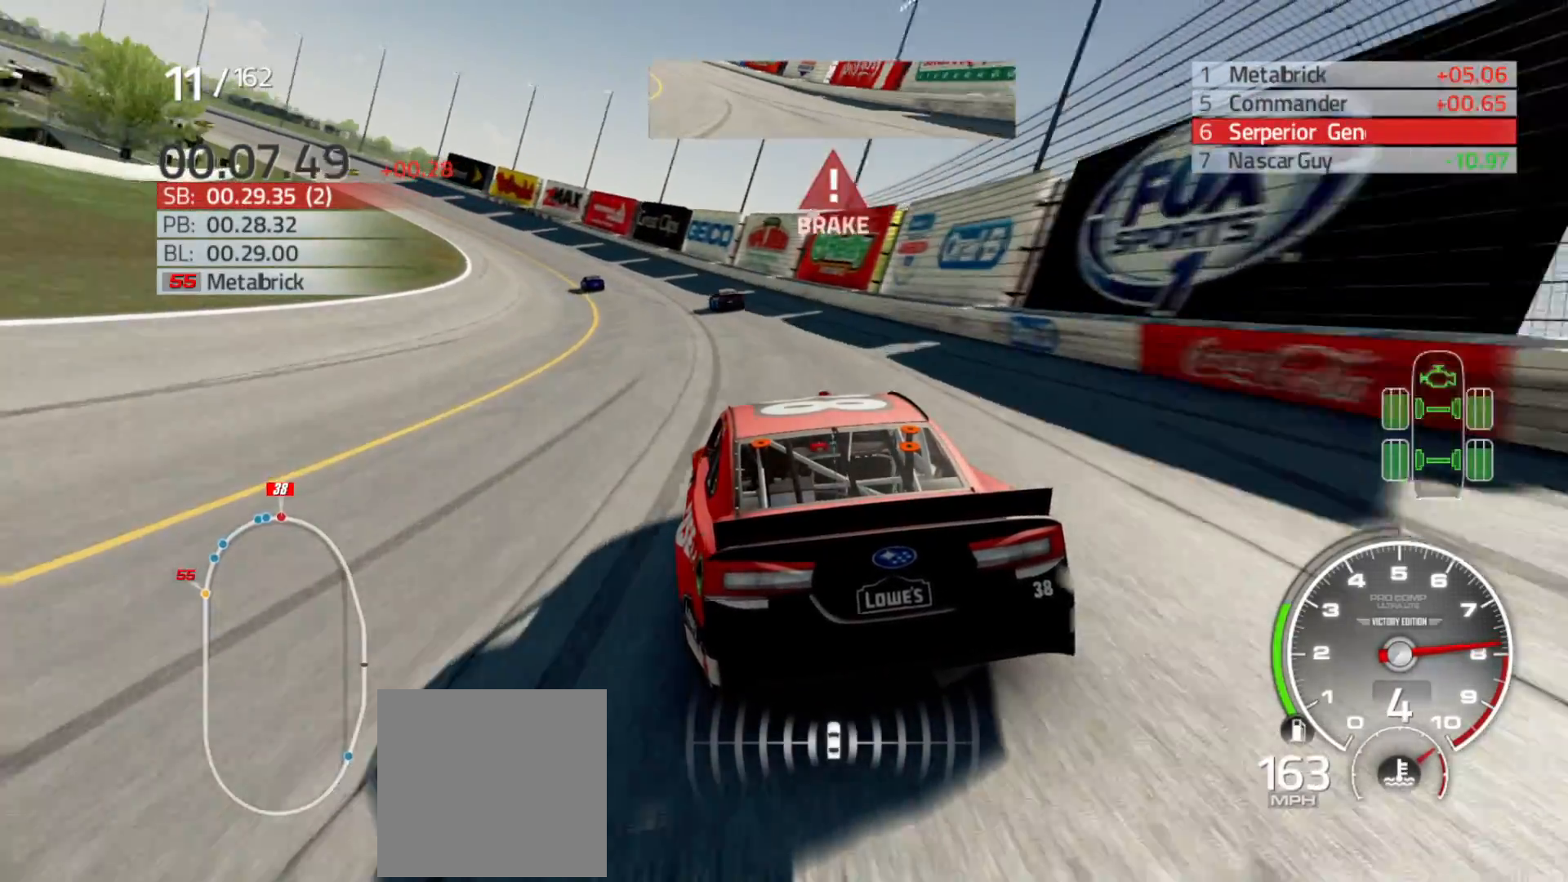
{"buttons": ["R2"], "left_stick": "left", "right_stick": "center", "events": []}